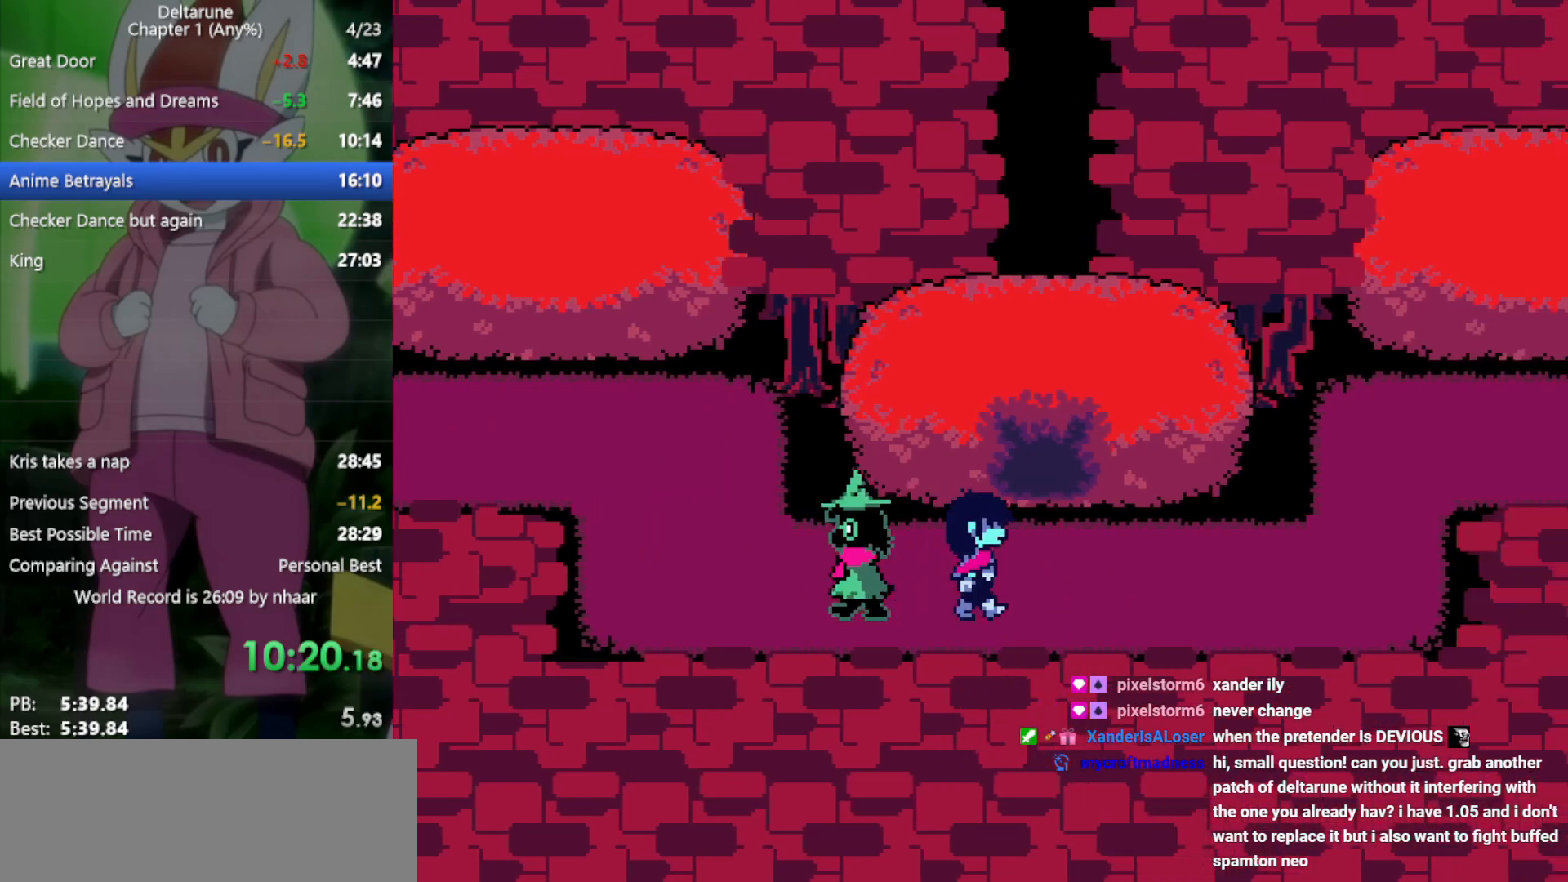
Gameplay with keyboard; each line is a JSON object with the keys held at the frame after it. "events" lists presses ("down") and releases ("up") of "c", "ctrl", "down", "left", "return", "right", "shift", "up", "x" and "z" between this image and that frame as [ms after this image, input, new state], when the widget could be followed in between. No other keys are recorded. Mouse input is not recorded.
{"keys": ["right", "x"], "events": []}
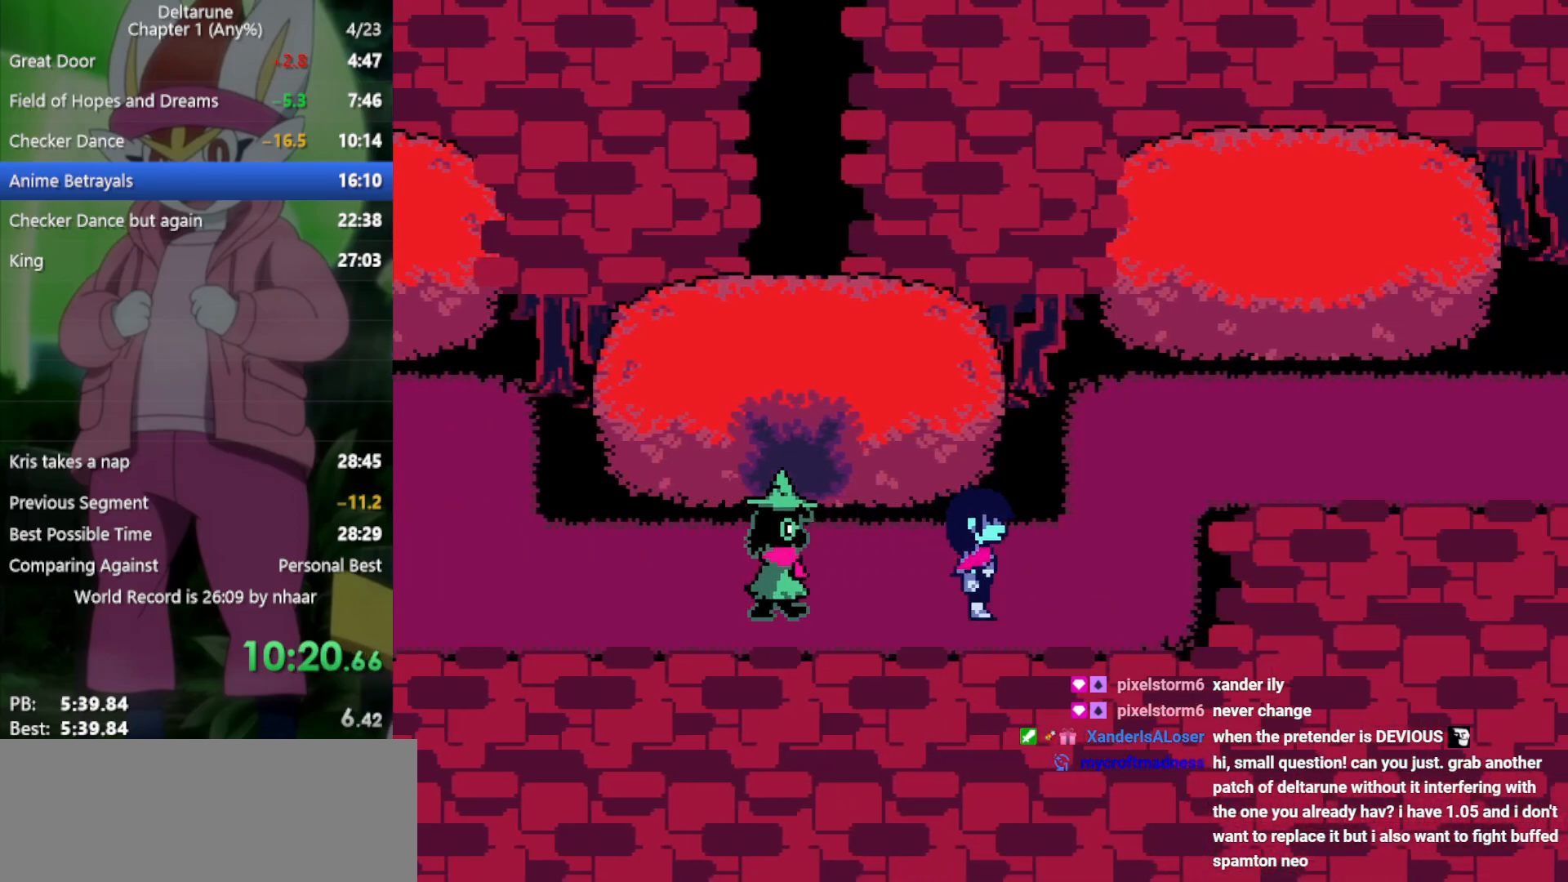
{"keys": ["up", "x"], "events": [[333, "right", "up"], [333, "up", "down"]]}
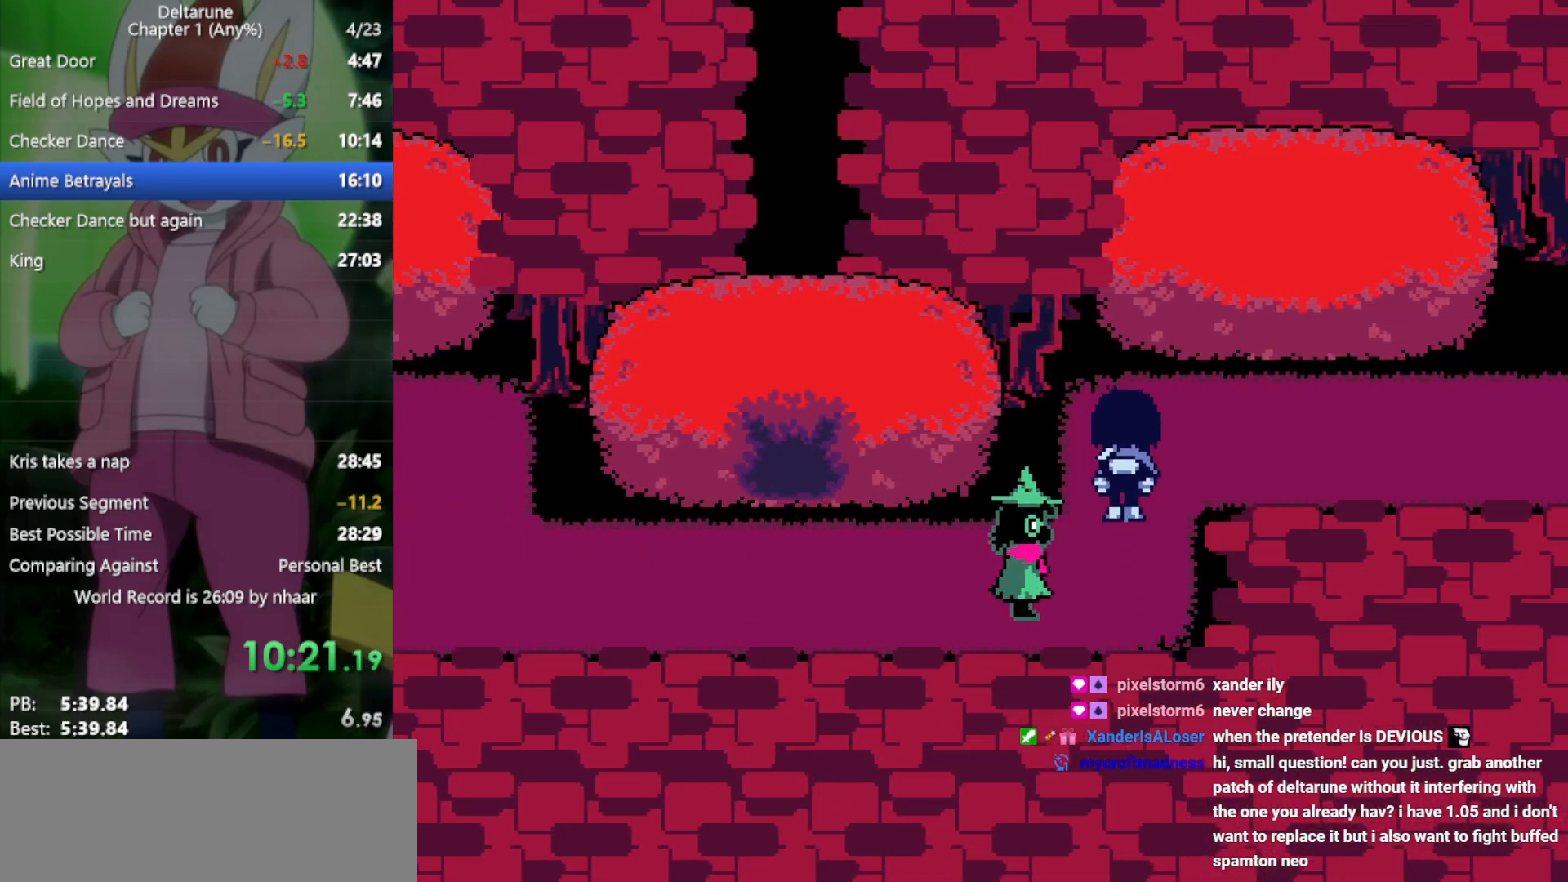
{"keys": ["right", "x"], "events": [[100, "right", "down"], [100, "up", "up"]]}
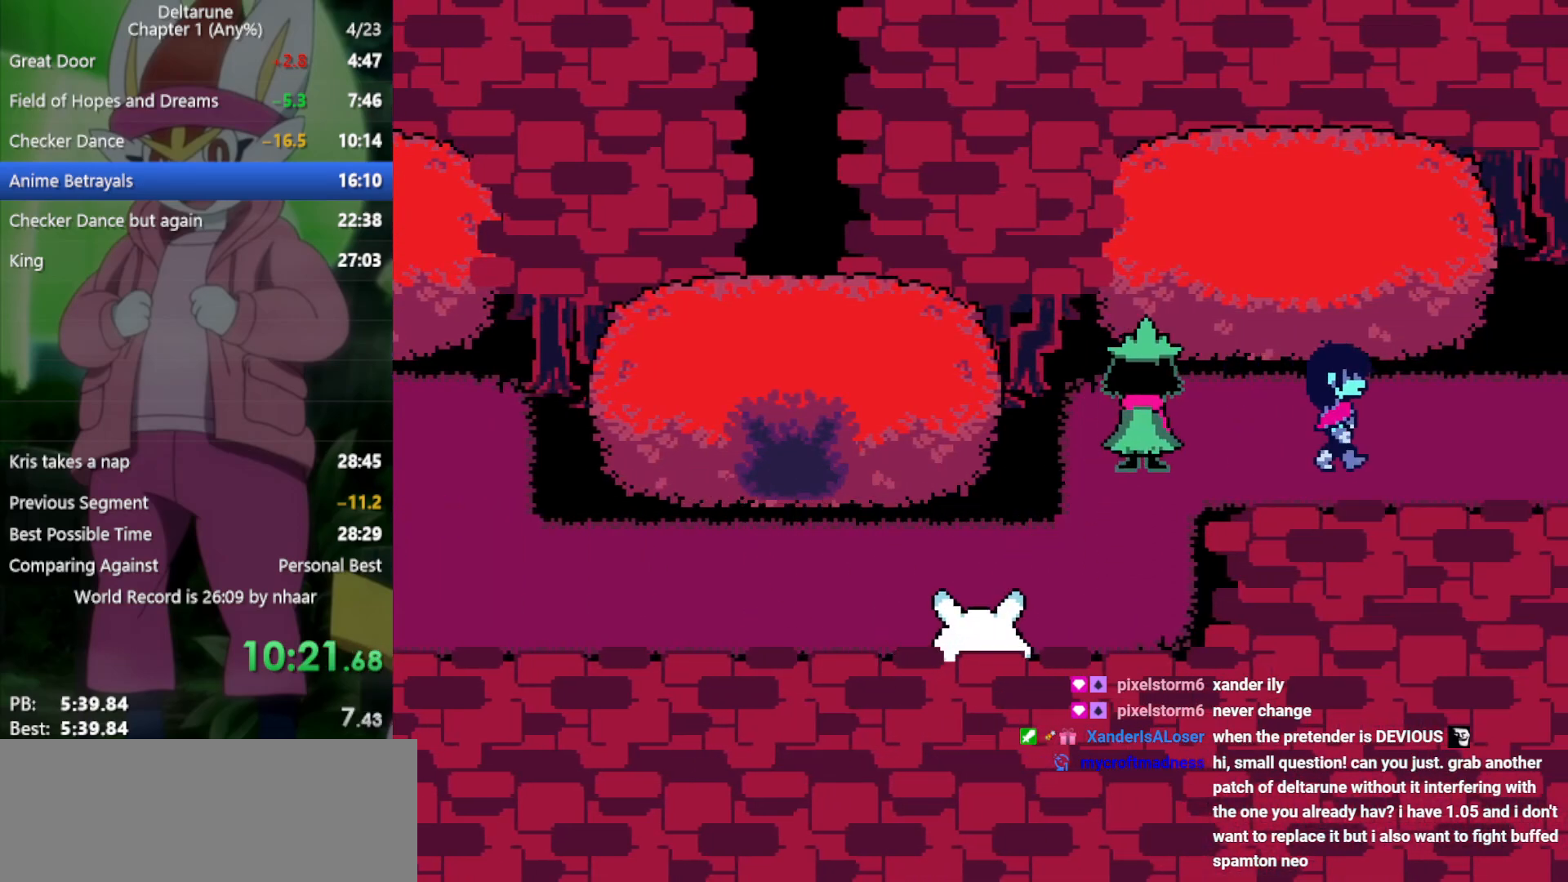
{"keys": ["right", "x"], "events": []}
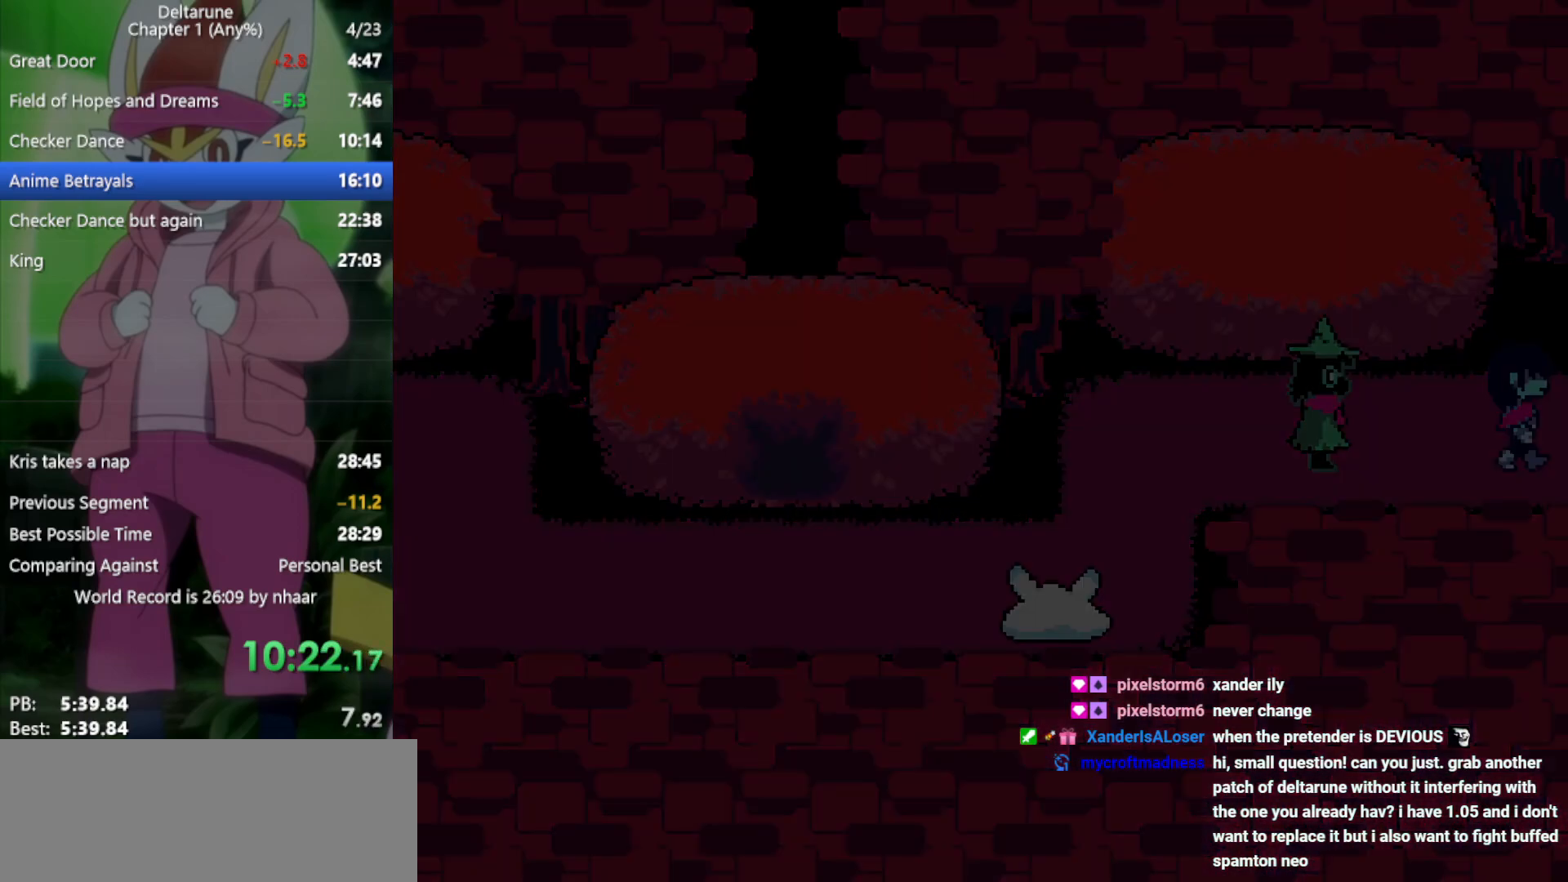
{"keys": ["right", "x"], "events": []}
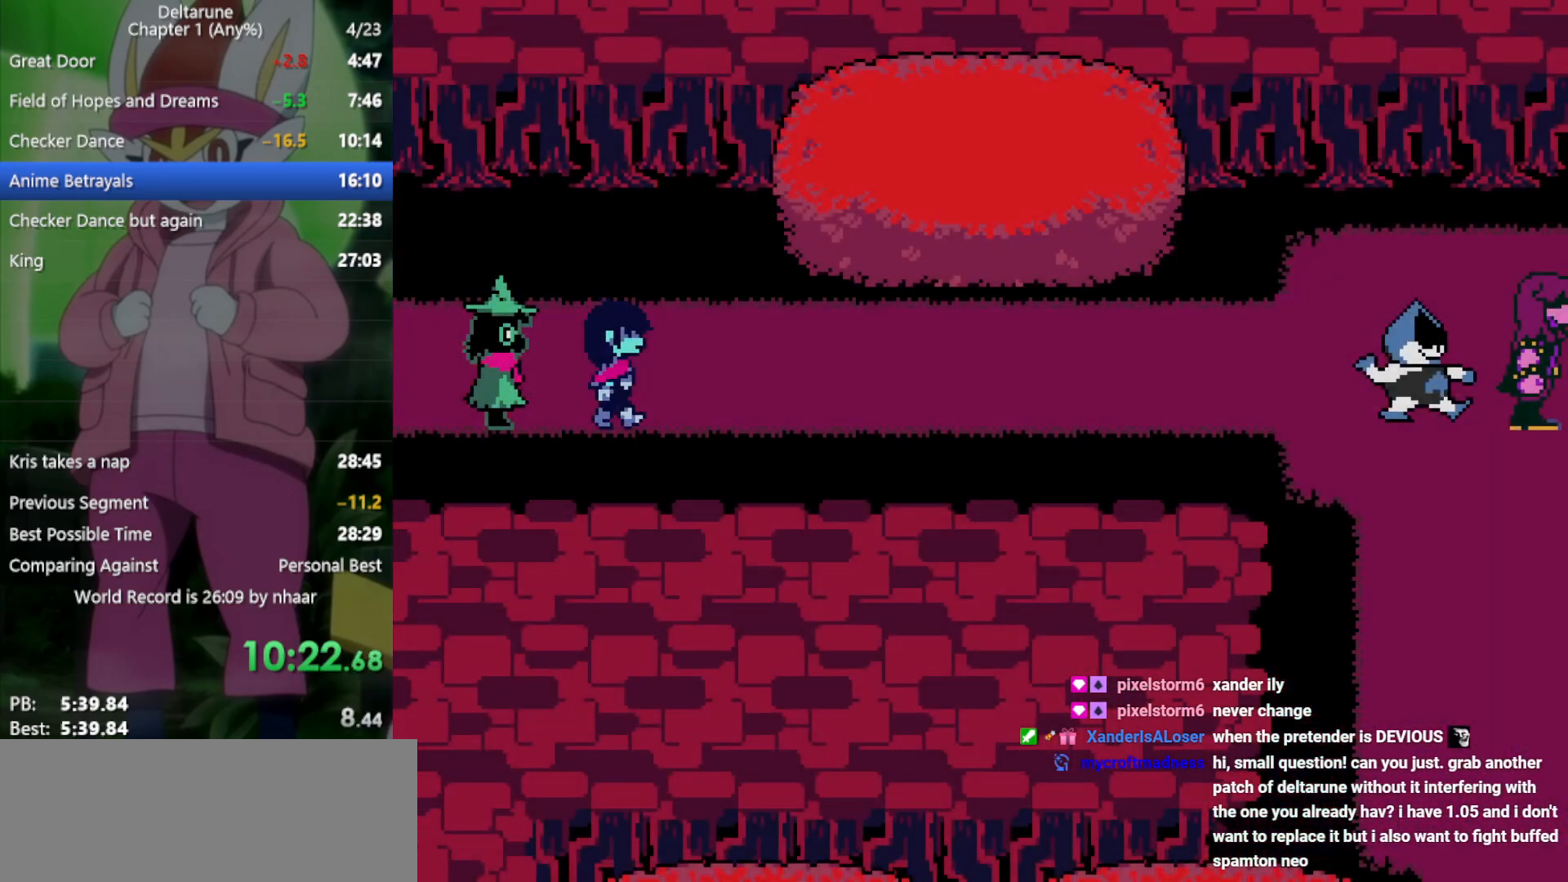
{"keys": ["right", "x"], "events": []}
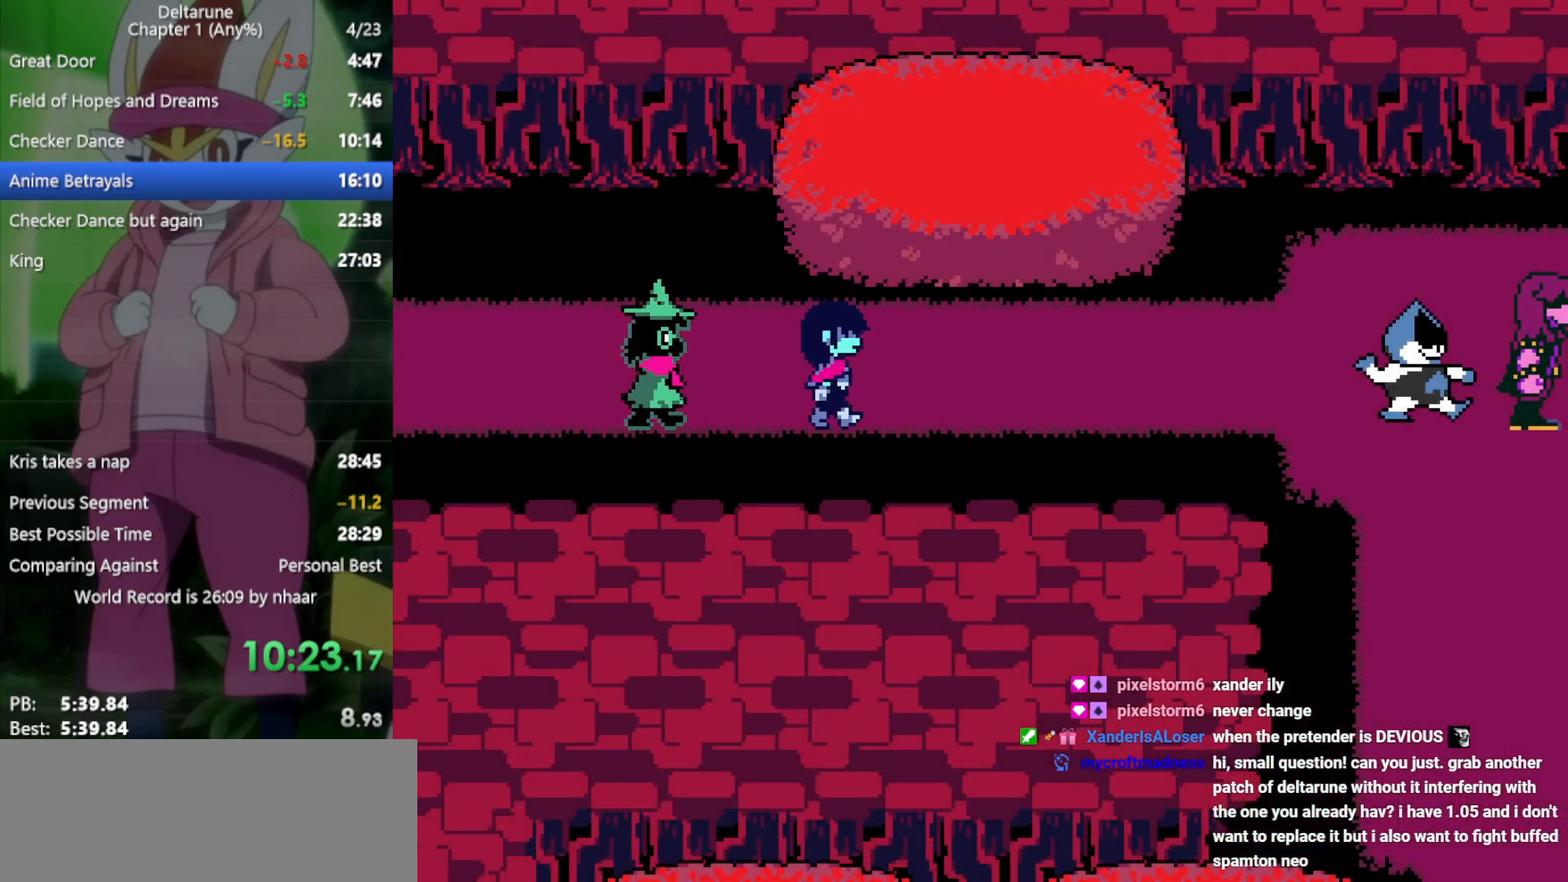
{"keys": ["right", "x", "z"], "events": [[483, "z", "down"]]}
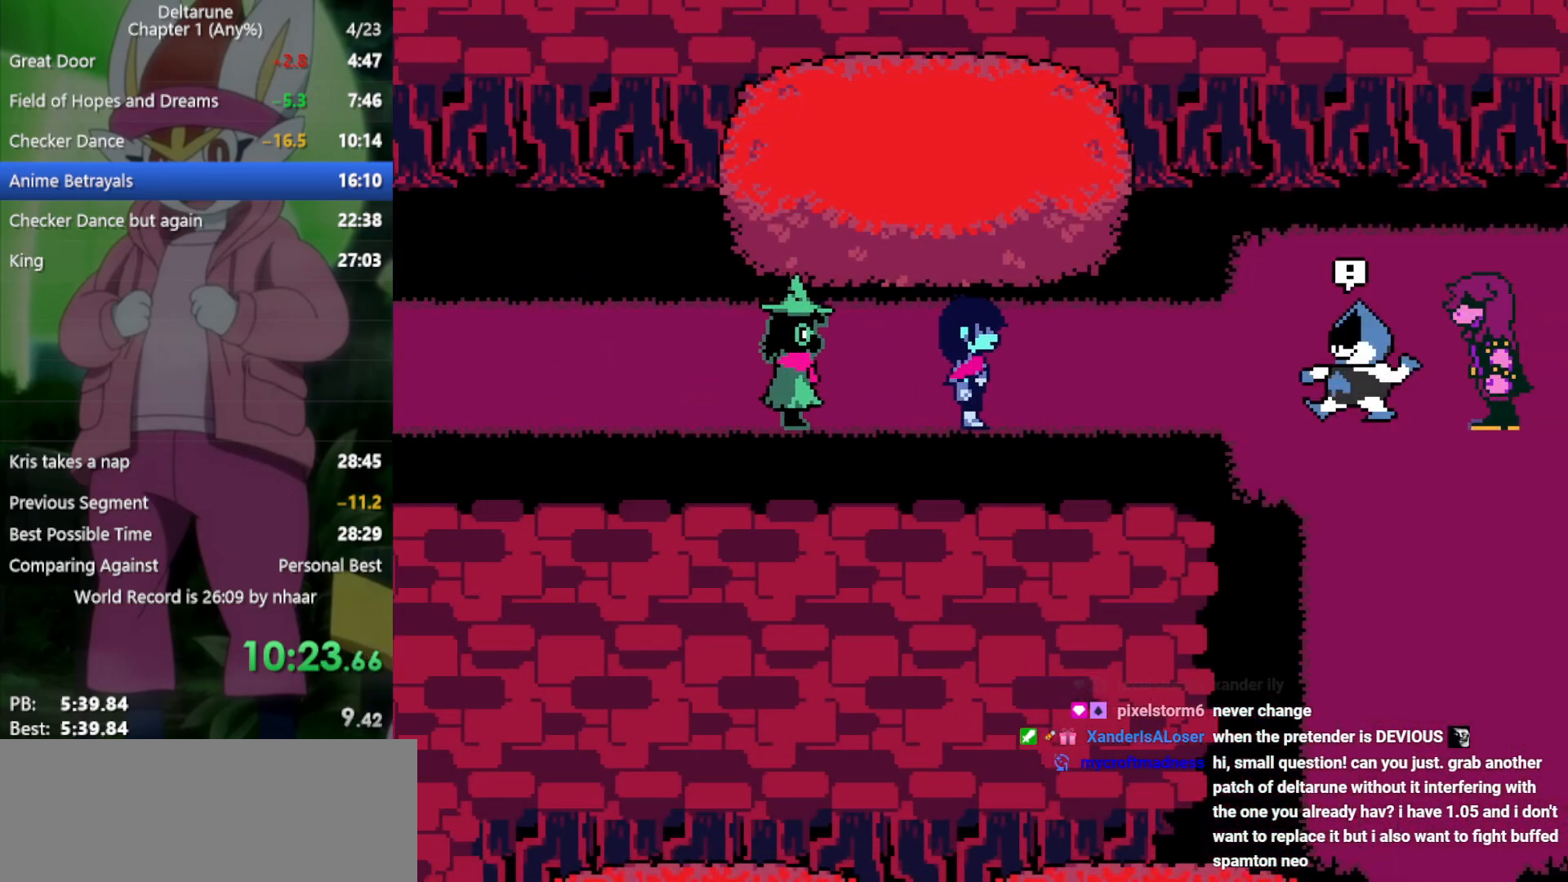
{"keys": ["return", "right", "x", "z"], "events": [[83, "z", "up"], [133, "return", "down"], [167, "return", "up"], [217, "z", "down"], [267, "return", "down"], [267, "z", "up"], [317, "return", "up"], [350, "z", "down"], [400, "return", "down"], [400, "z", "up"], [450, "return", "up"], [500, "return", "down"], [500, "z", "down"]]}
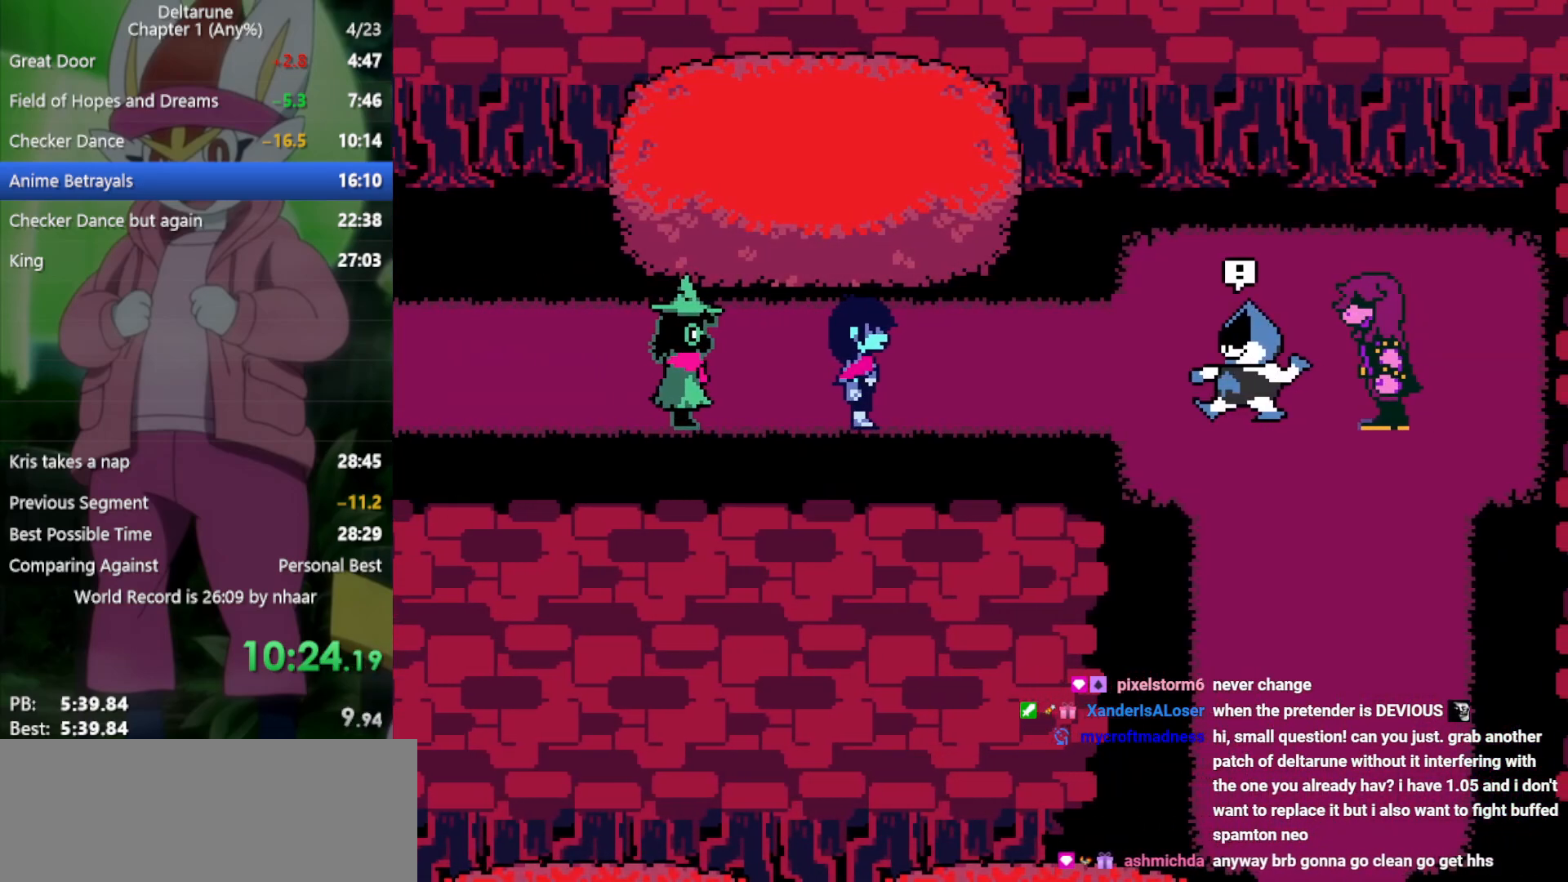
{"keys": ["return", "right", "x", "z"], "events": [[33, "z", "up"], [83, "return", "up"], [83, "z", "down"], [133, "return", "down"], [183, "return", "up"], [183, "z", "up"], [267, "return", "down"], [317, "return", "up"], [367, "z", "down"], [400, "return", "down"], [450, "return", "up"], [450, "z", "up"], [500, "return", "down"], [500, "z", "down"]]}
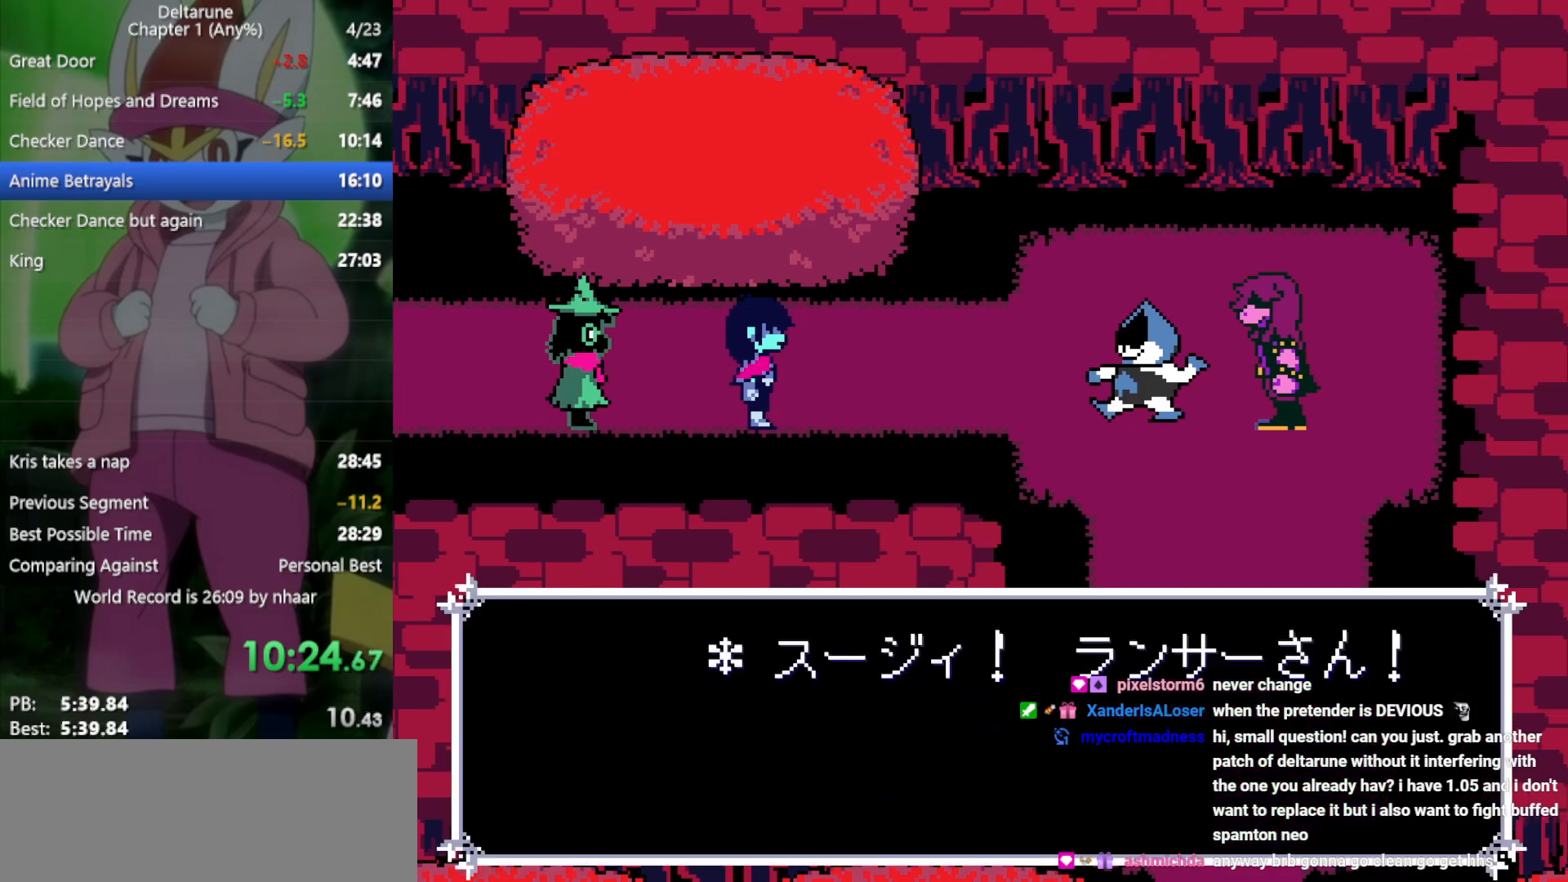
{"keys": ["right", "x"], "events": [[50, "return", "up"], [83, "z", "up"], [133, "return", "down"], [133, "z", "down"], [183, "return", "up"], [183, "z", "up"], [233, "return", "down"], [267, "return", "up"], [267, "z", "down"], [317, "z", "up"], [367, "return", "down"], [417, "return", "up"], [417, "z", "down"], [450, "return", "down"], [450, "z", "up"], [500, "return", "up"]]}
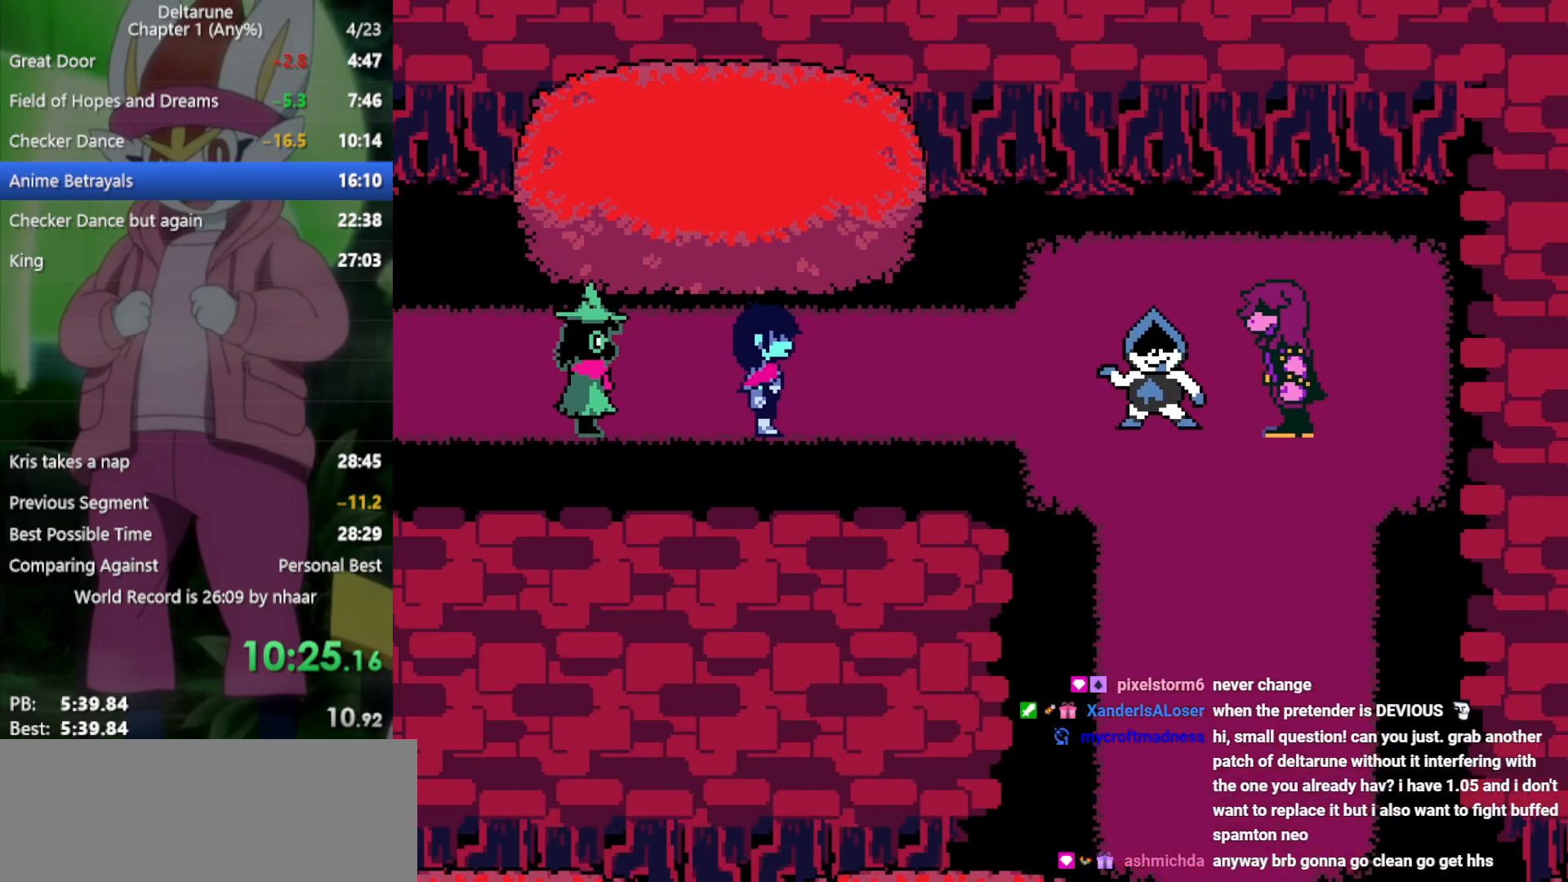
{"keys": ["right", "x"], "events": [[50, "z", "down"], [100, "z", "up"], [183, "return", "down"], [183, "z", "down"], [233, "return", "up"], [283, "return", "down"], [283, "z", "up"], [333, "return", "up"], [367, "z", "down"], [417, "return", "down"], [417, "z", "up"], [467, "return", "up"]]}
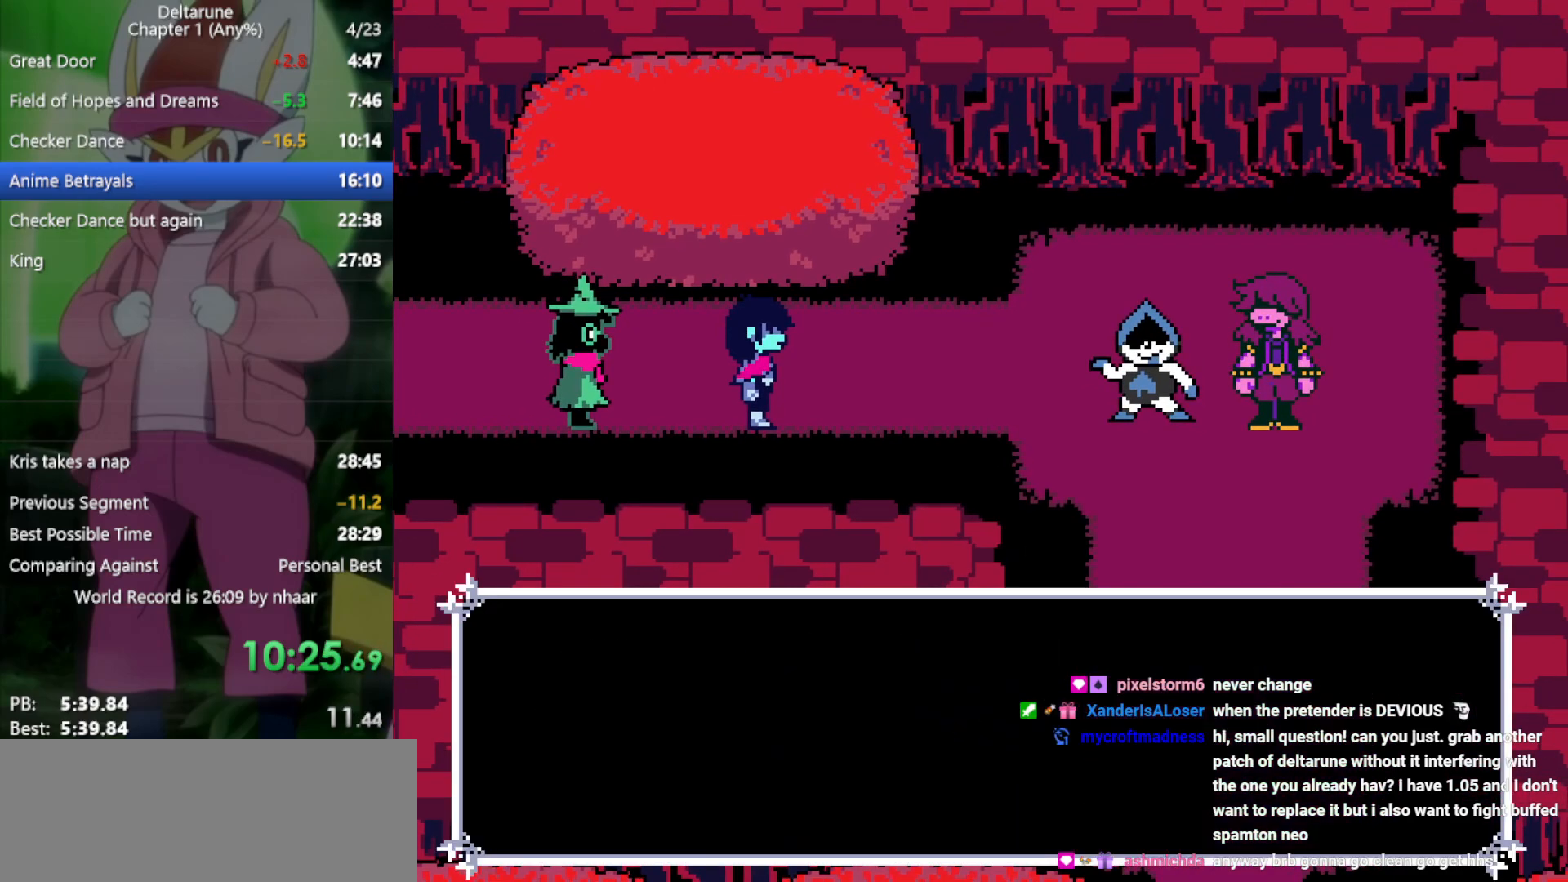
{"keys": ["right", "x"], "events": [[17, "z", "down"], [50, "return", "down"], [100, "return", "up"], [100, "z", "up"], [150, "return", "down"], [200, "return", "up"], [200, "z", "down"], [233, "z", "up"], [283, "return", "down"], [333, "return", "up"], [333, "z", "down"], [417, "return", "down"], [417, "z", "up"], [467, "return", "up"]]}
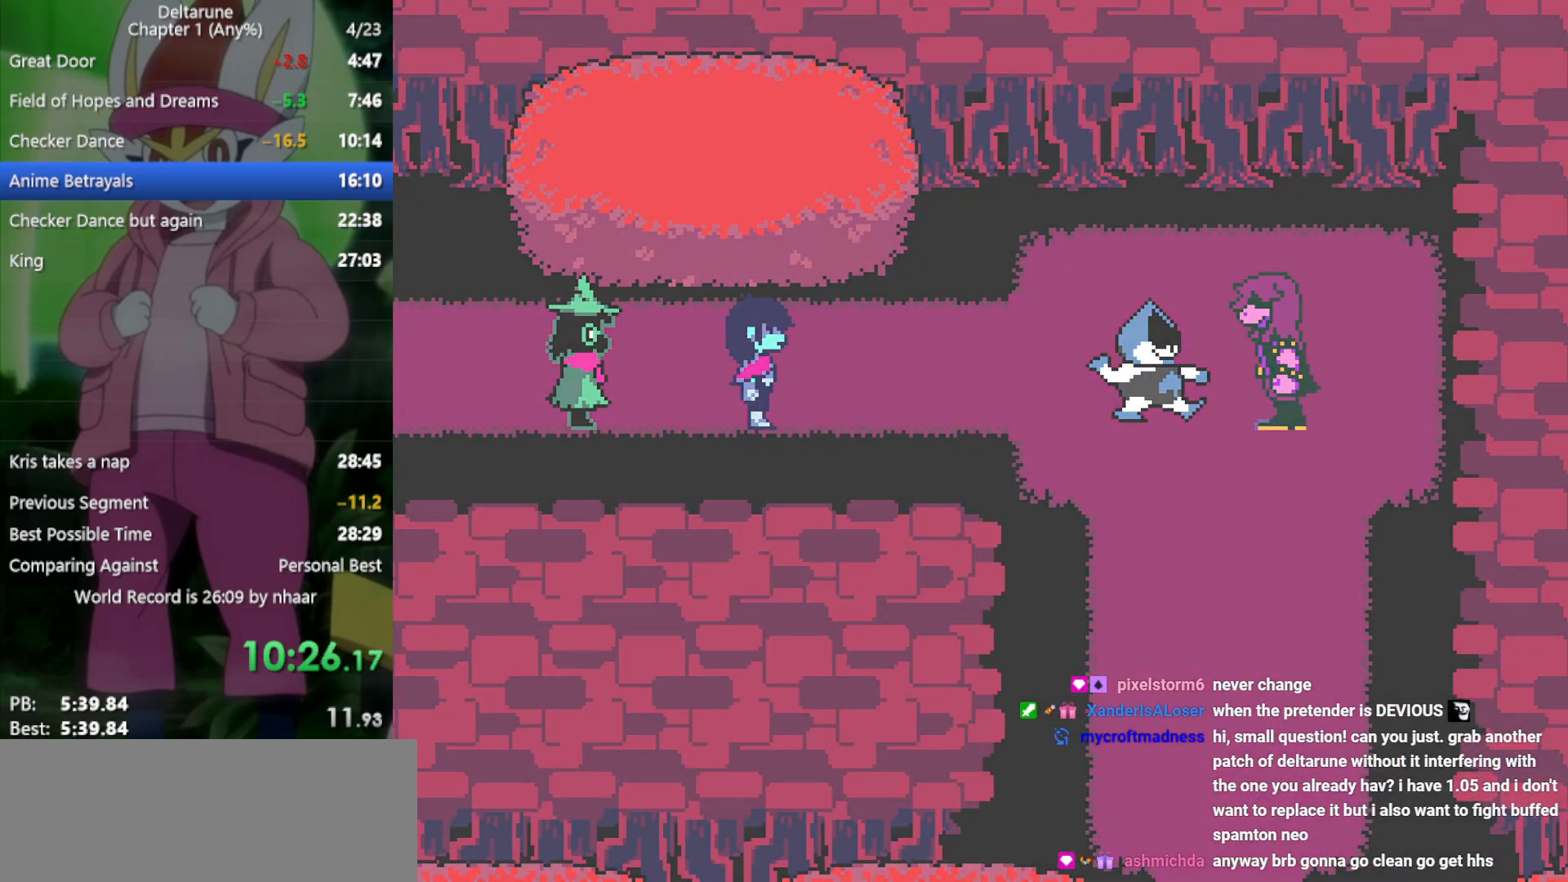
{"keys": ["right", "x", "z"], "events": [[17, "return", "down"], [17, "z", "down"], [67, "z", "up"], [117, "return", "up"], [150, "z", "down"], [250, "return", "down"], [250, "z", "up"], [283, "return", "up"], [333, "z", "down"], [383, "return", "down"], [383, "z", "up"], [467, "return", "up"], [467, "z", "down"]]}
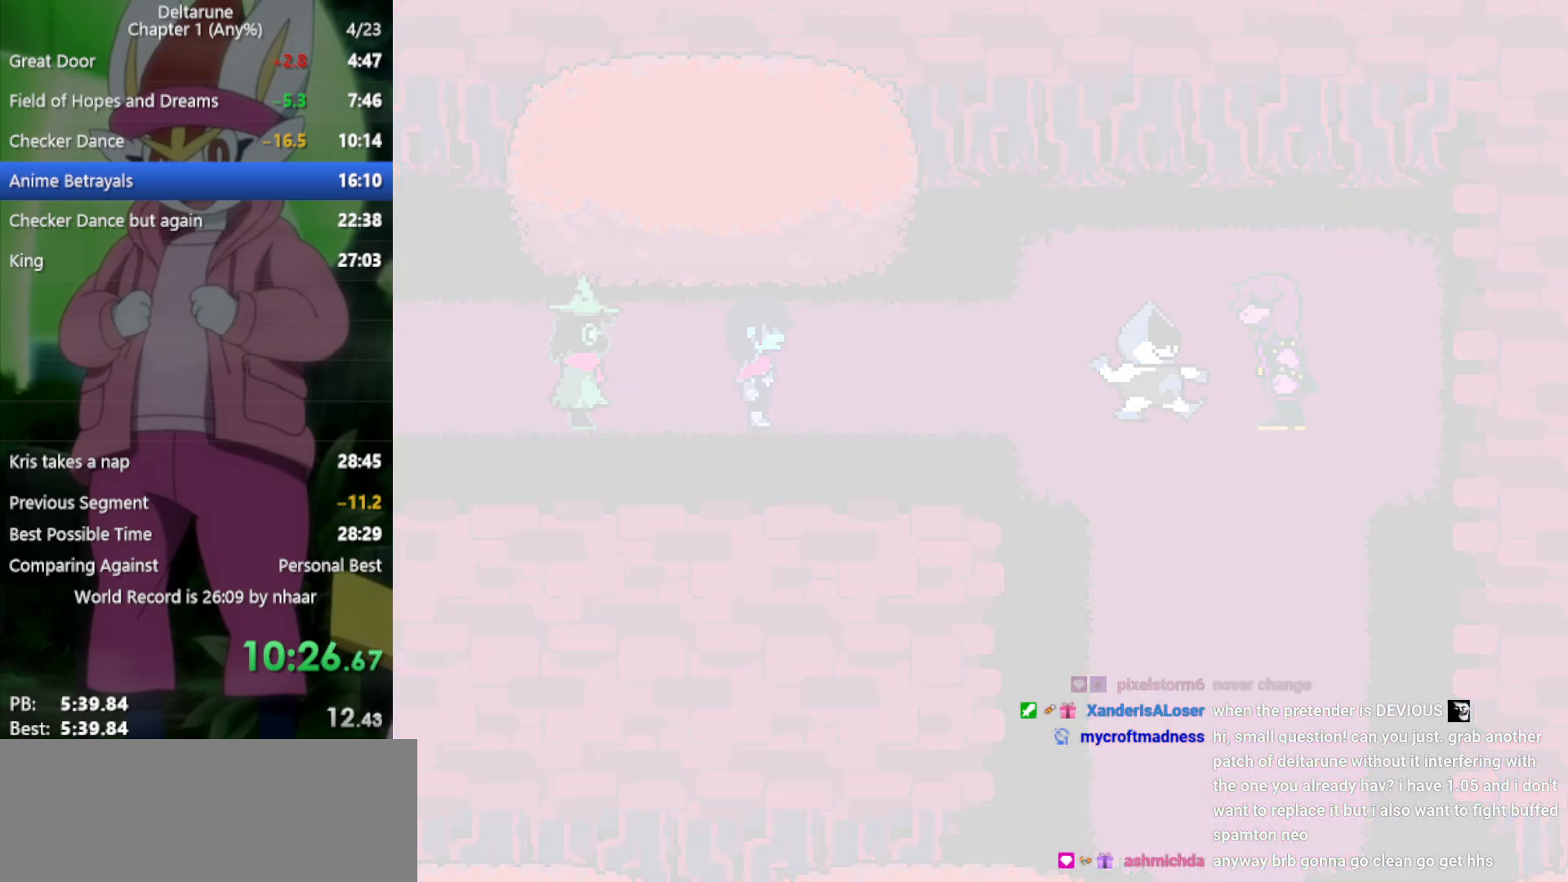
{"keys": ["right", "x"], "events": [[67, "return", "down"], [67, "z", "up"], [117, "return", "up"], [200, "return", "down"], [200, "z", "down"], [250, "z", "up"], [283, "return", "up"], [383, "return", "down"], [383, "z", "down"], [433, "return", "up"], [433, "z", "up"]]}
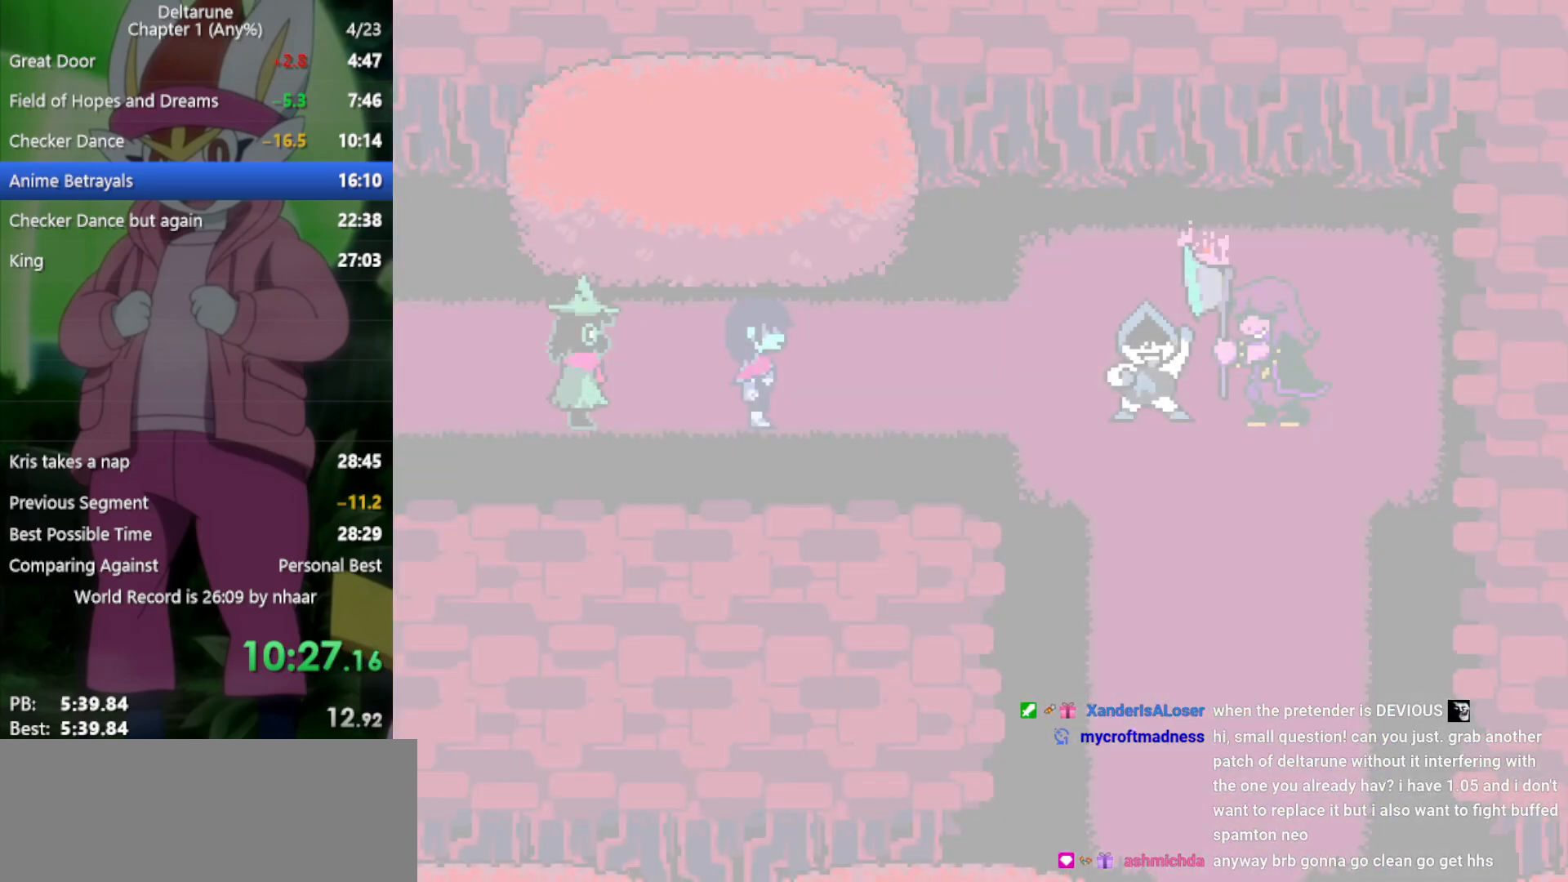
{"keys": ["right", "x"], "events": [[17, "z", "down"], [67, "return", "down"], [117, "return", "up"], [117, "z", "up"], [200, "return", "down"], [200, "z", "down"], [250, "return", "up"], [300, "z", "up"], [350, "return", "down"], [383, "return", "up"], [383, "z", "down"], [433, "z", "up"]]}
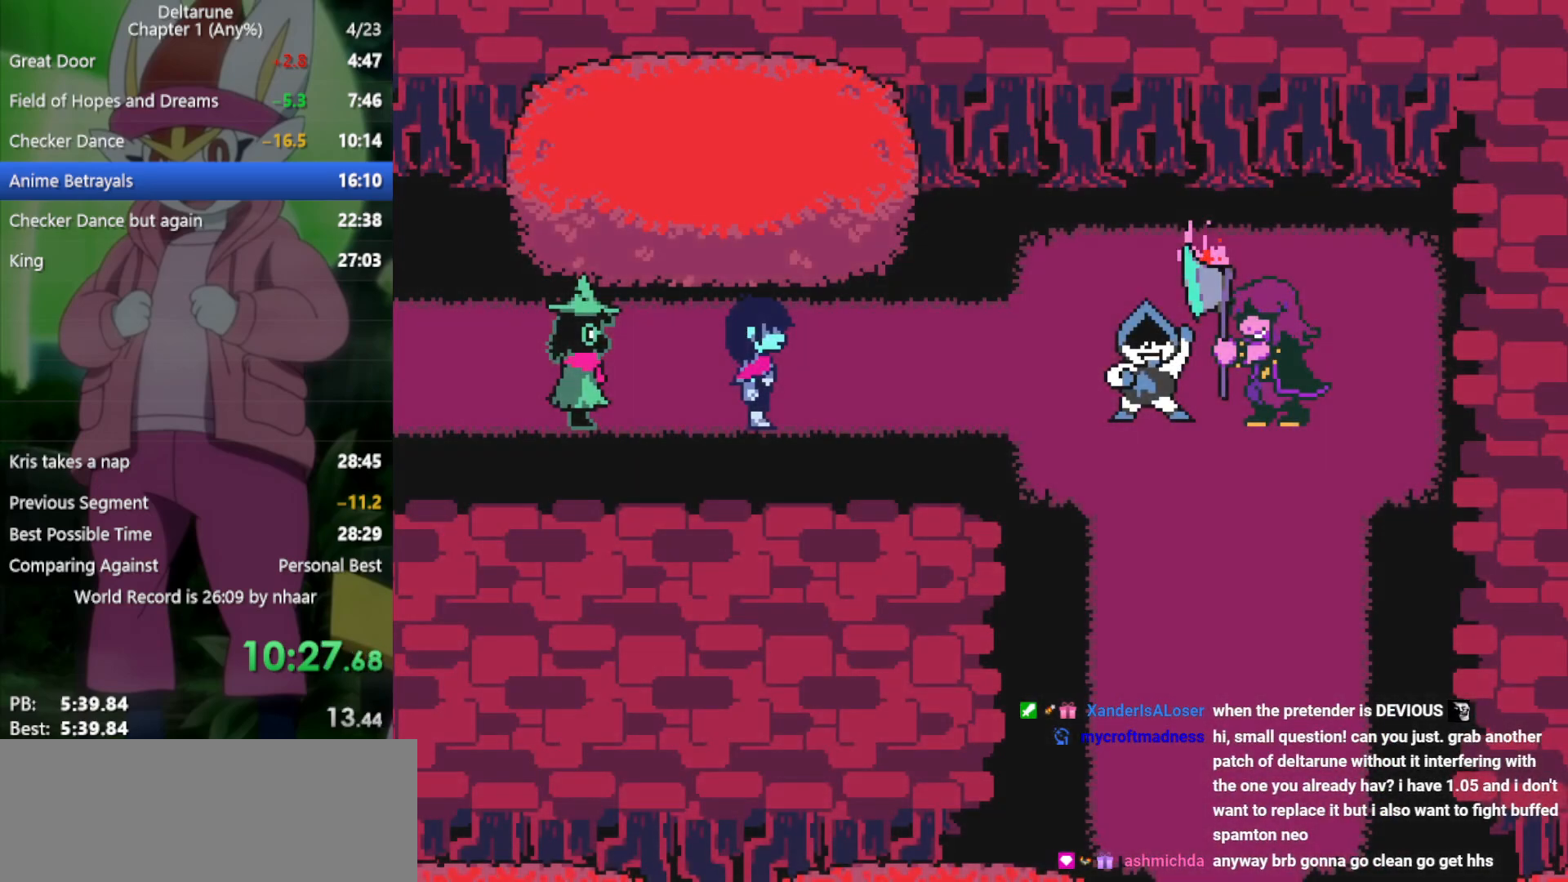
{"keys": ["right", "x"], "events": [[17, "return", "down"], [67, "return", "up"], [67, "z", "down"], [117, "z", "up"], [167, "return", "down"], [200, "return", "up"], [200, "z", "down"], [300, "return", "down"], [300, "z", "up"], [350, "return", "up"], [383, "z", "down"], [433, "return", "down"], [483, "return", "up"], [483, "z", "up"]]}
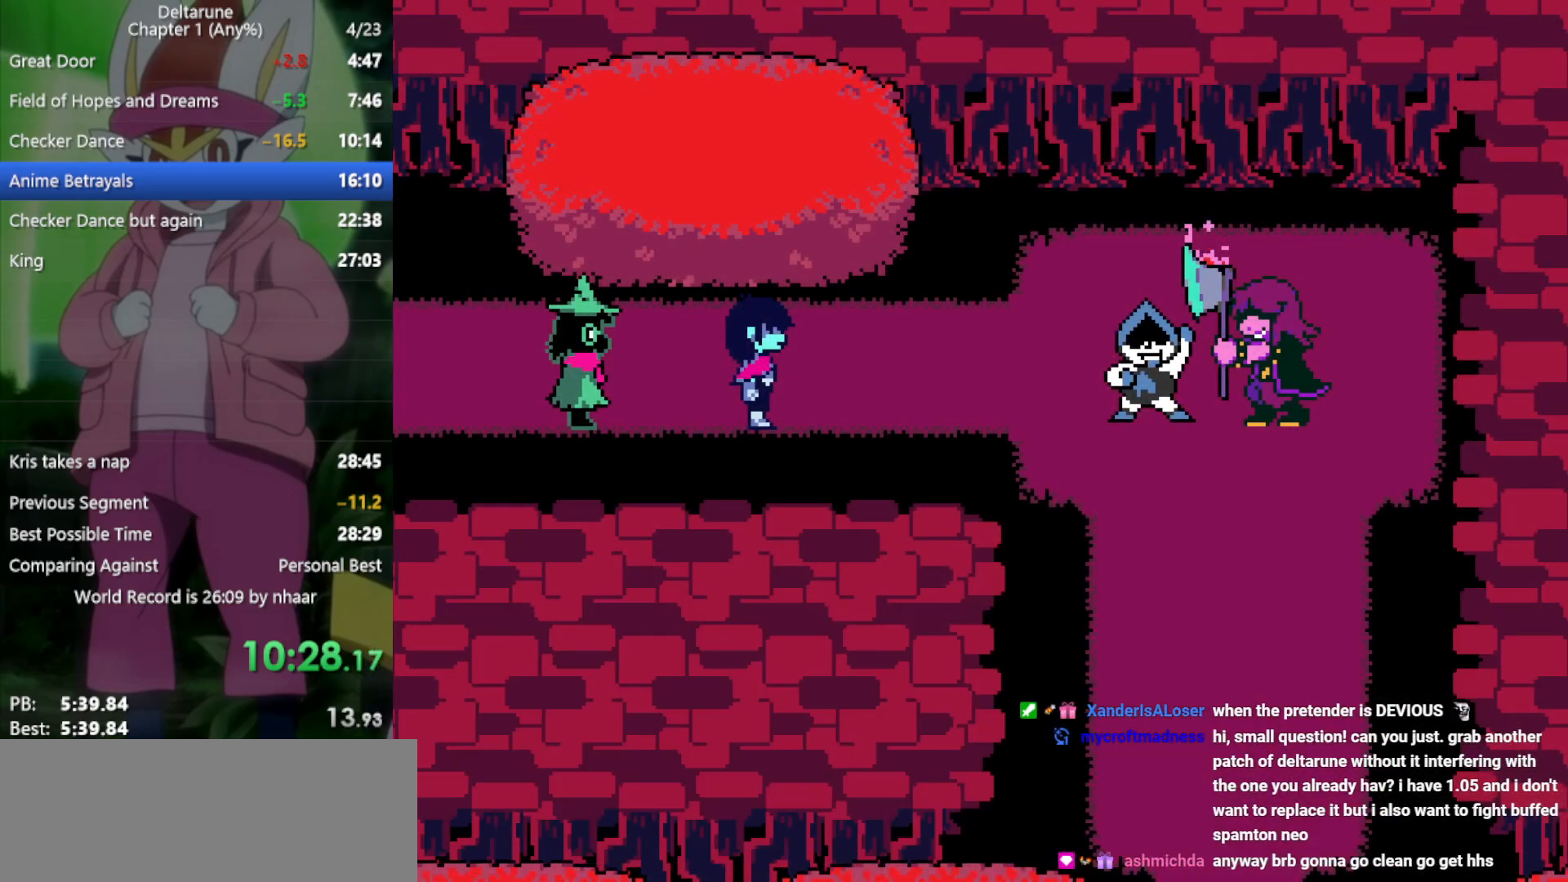
{"keys": ["right", "x"], "events": [[83, "z", "down"], [117, "return", "down"], [167, "return", "up"], [167, "z", "up"], [250, "return", "down"], [250, "z", "down"], [300, "return", "up"], [300, "z", "up"], [400, "return", "down"], [400, "z", "down"], [450, "return", "up"], [483, "z", "up"]]}
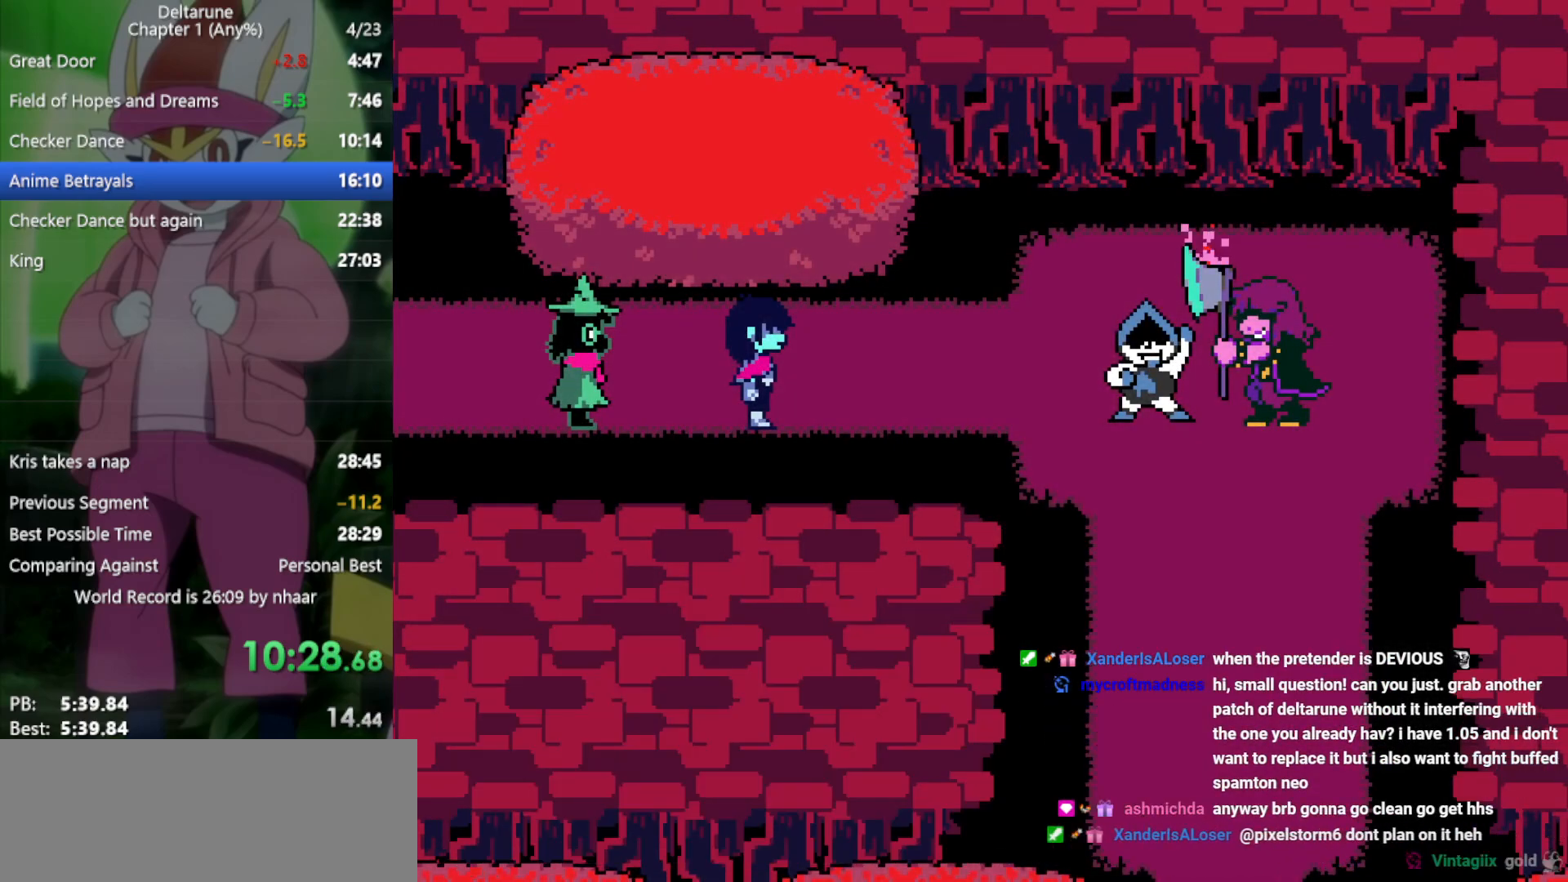
{"keys": ["right", "x"], "events": [[133, "z", "down"], [167, "z", "up"], [217, "return", "down"], [267, "return", "up"], [267, "z", "down"], [400, "return", "down"], [400, "z", "up"], [450, "return", "up"]]}
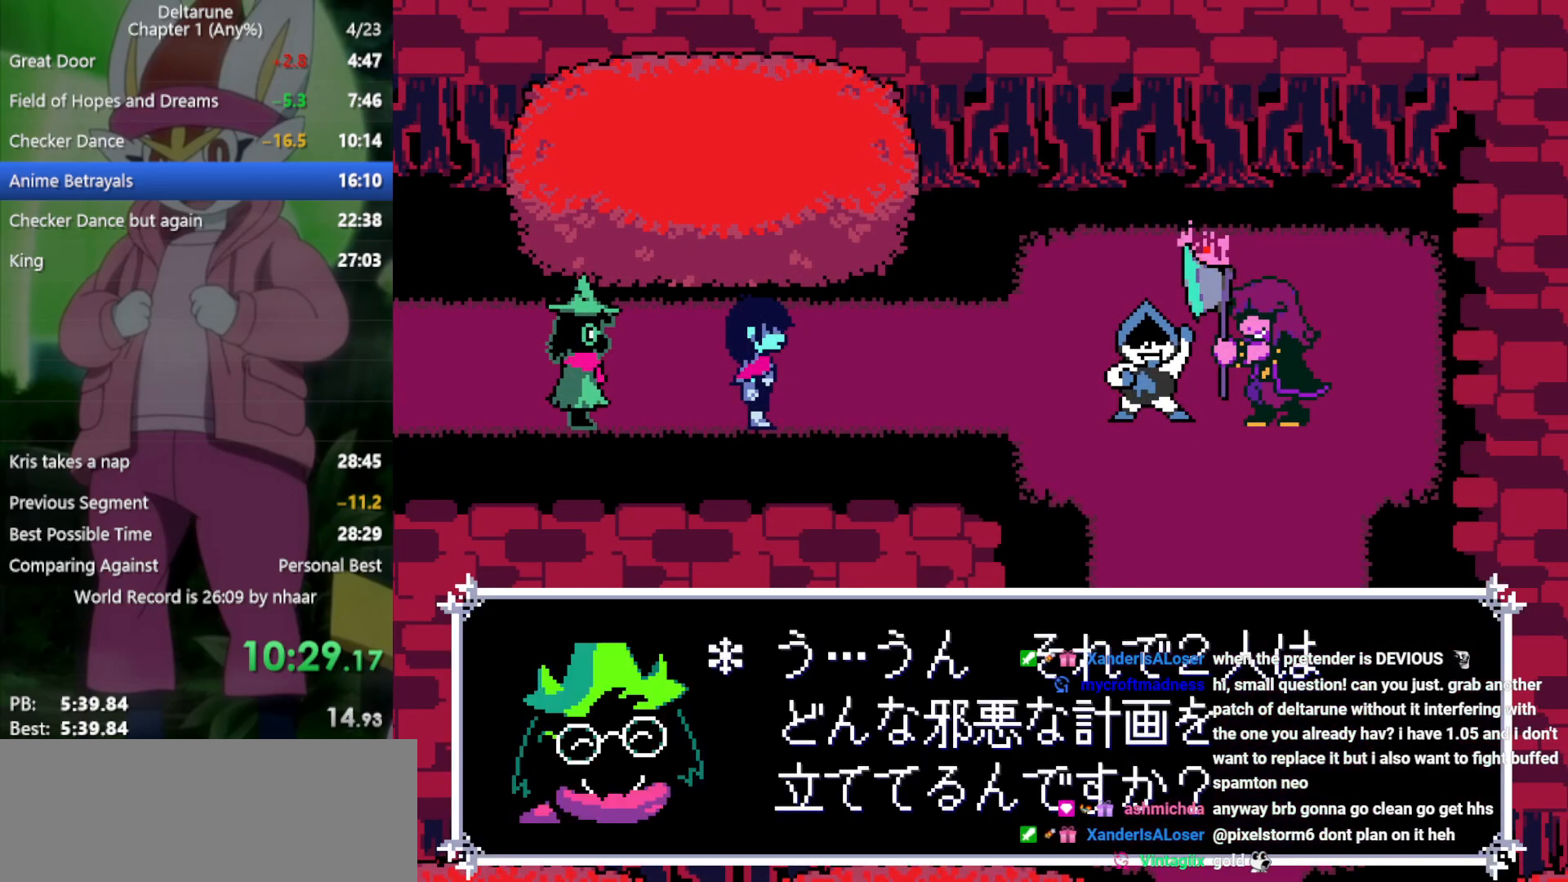
{"keys": ["right", "x", "z"], "events": [[33, "return", "down"], [33, "z", "down"], [83, "return", "up"], [133, "z", "up"], [217, "return", "down"], [267, "return", "up"], [267, "z", "down"], [367, "return", "down"], [367, "z", "up"], [450, "return", "up"], [450, "z", "down"]]}
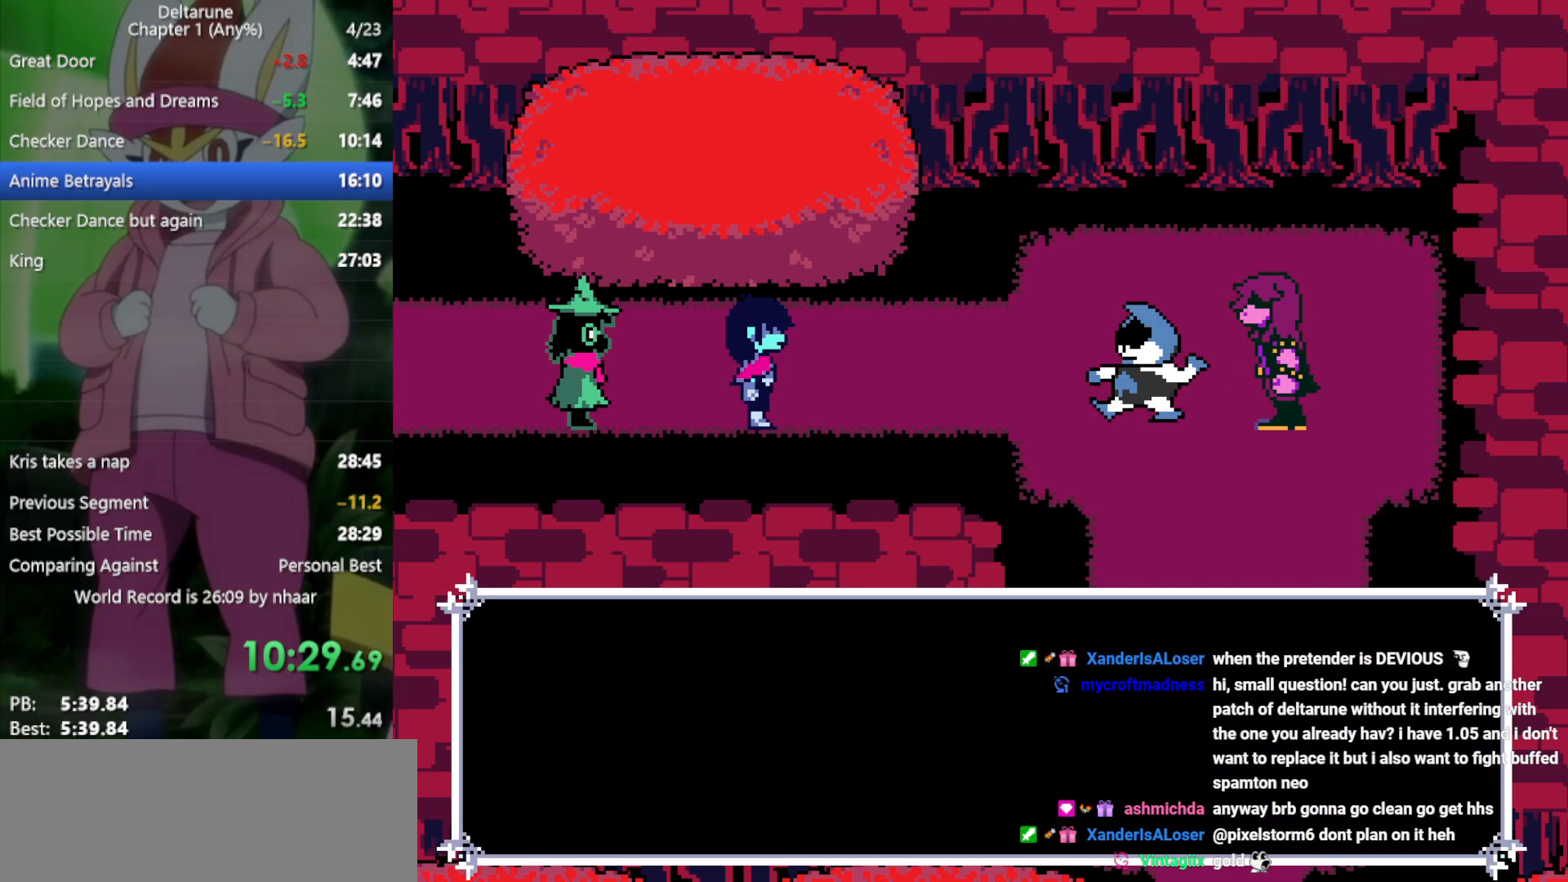
{"keys": ["return", "right", "x", "z"], "events": [[50, "return", "down"], [50, "z", "up"], [83, "return", "up"], [133, "z", "down"], [183, "return", "down"], [217, "return", "up"], [217, "z", "up"], [317, "return", "down"], [317, "z", "down"], [400, "return", "up"], [400, "z", "up"], [500, "return", "down"], [500, "z", "down"]]}
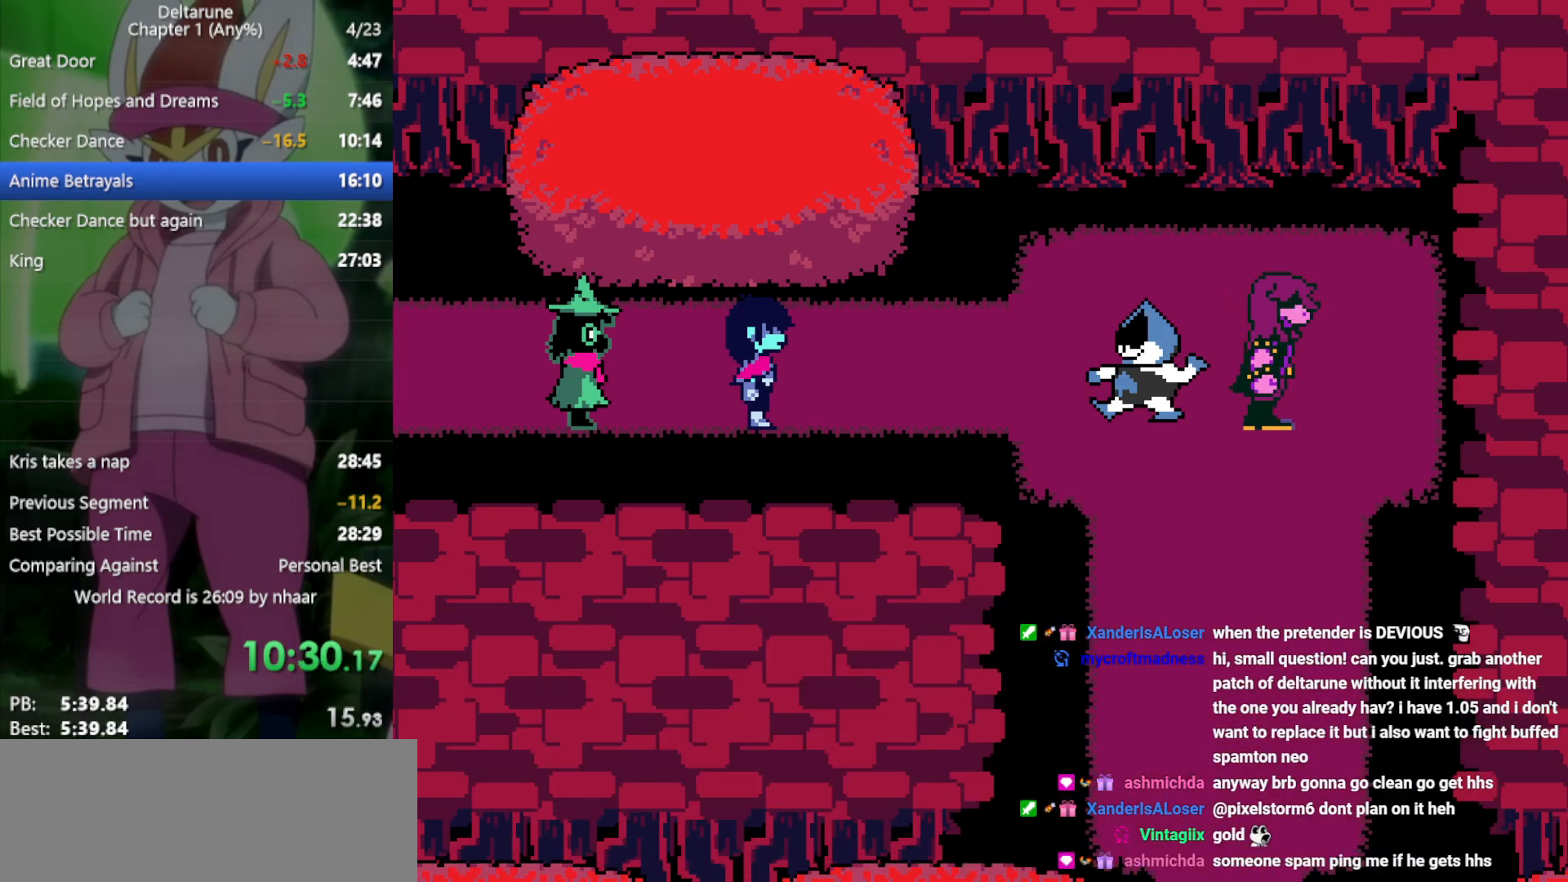
{"keys": ["return", "right", "x"], "events": [[50, "return", "up"], [83, "z", "up"], [183, "return", "down"], [183, "z", "down"], [233, "return", "up"], [267, "z", "up"], [367, "return", "down"], [367, "z", "down"], [417, "return", "up"], [450, "z", "up"], [500, "return", "down"]]}
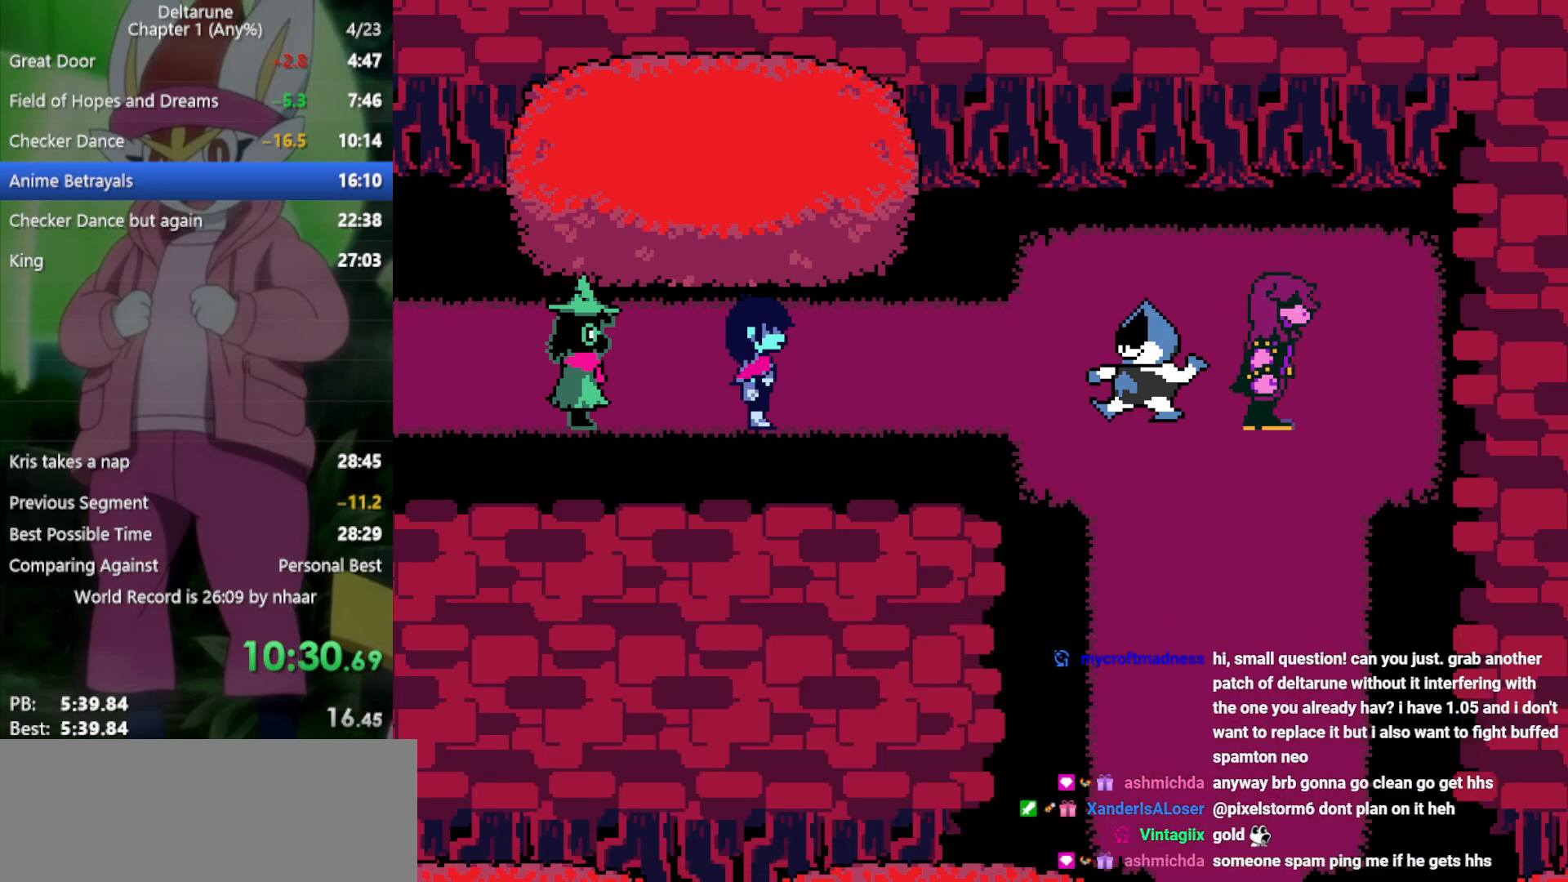
{"keys": ["return", "right", "x"], "events": [[50, "return", "up"], [50, "z", "down"], [133, "z", "up"], [183, "return", "down"], [233, "return", "up"], [233, "z", "down"], [317, "return", "down"], [317, "z", "up"], [417, "return", "up"], [417, "z", "down"], [500, "return", "down"], [500, "z", "up"]]}
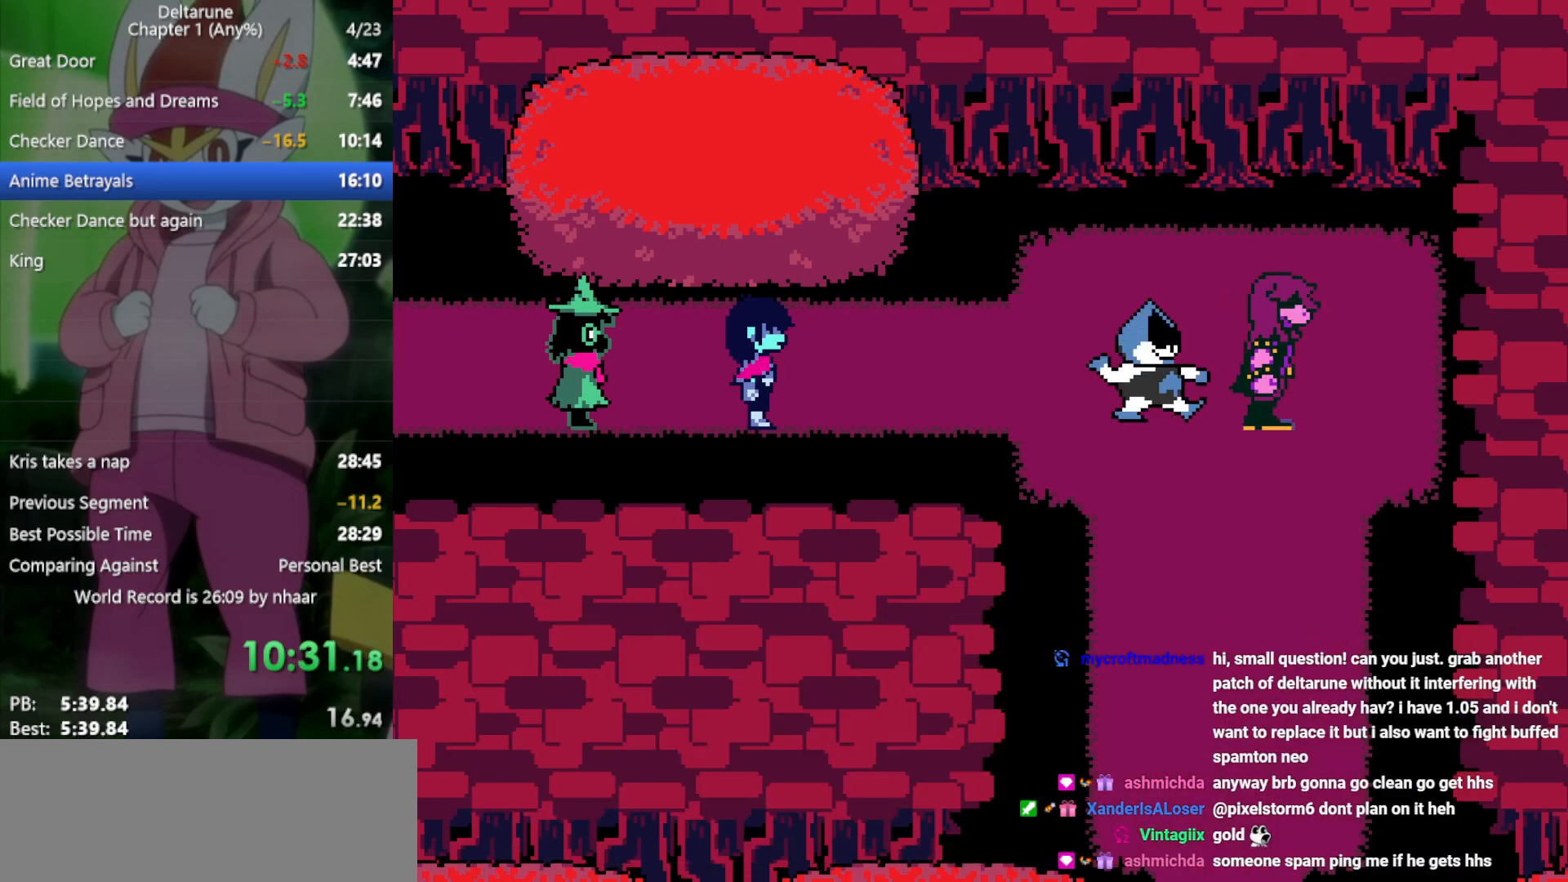
{"keys": ["return", "right", "x", "z"], "events": [[50, "return", "up"], [100, "z", "down"], [183, "return", "down"], [183, "z", "up"], [233, "return", "up"], [283, "z", "down"], [333, "return", "down"], [383, "return", "up"], [383, "z", "up"], [467, "return", "down"], [467, "z", "down"]]}
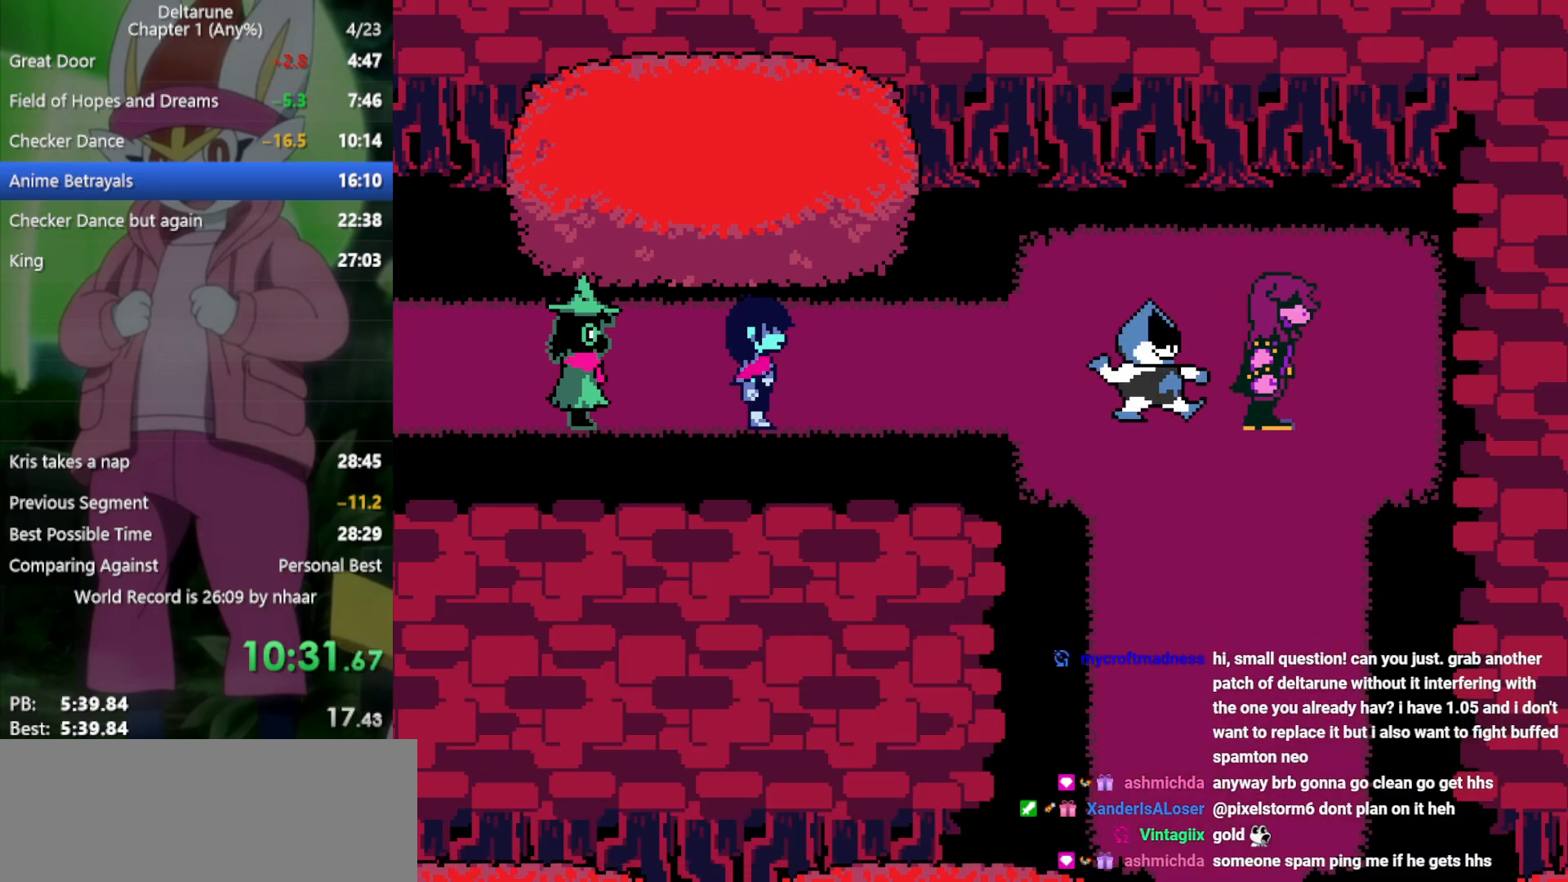
{"keys": ["return", "right", "x", "z"], "events": [[50, "return", "up"], [50, "z", "up"], [150, "return", "down"], [150, "z", "down"], [200, "return", "up"], [233, "z", "up"], [283, "return", "down"], [333, "z", "down"], [383, "return", "up"], [383, "z", "up"], [467, "return", "down"], [467, "z", "down"]]}
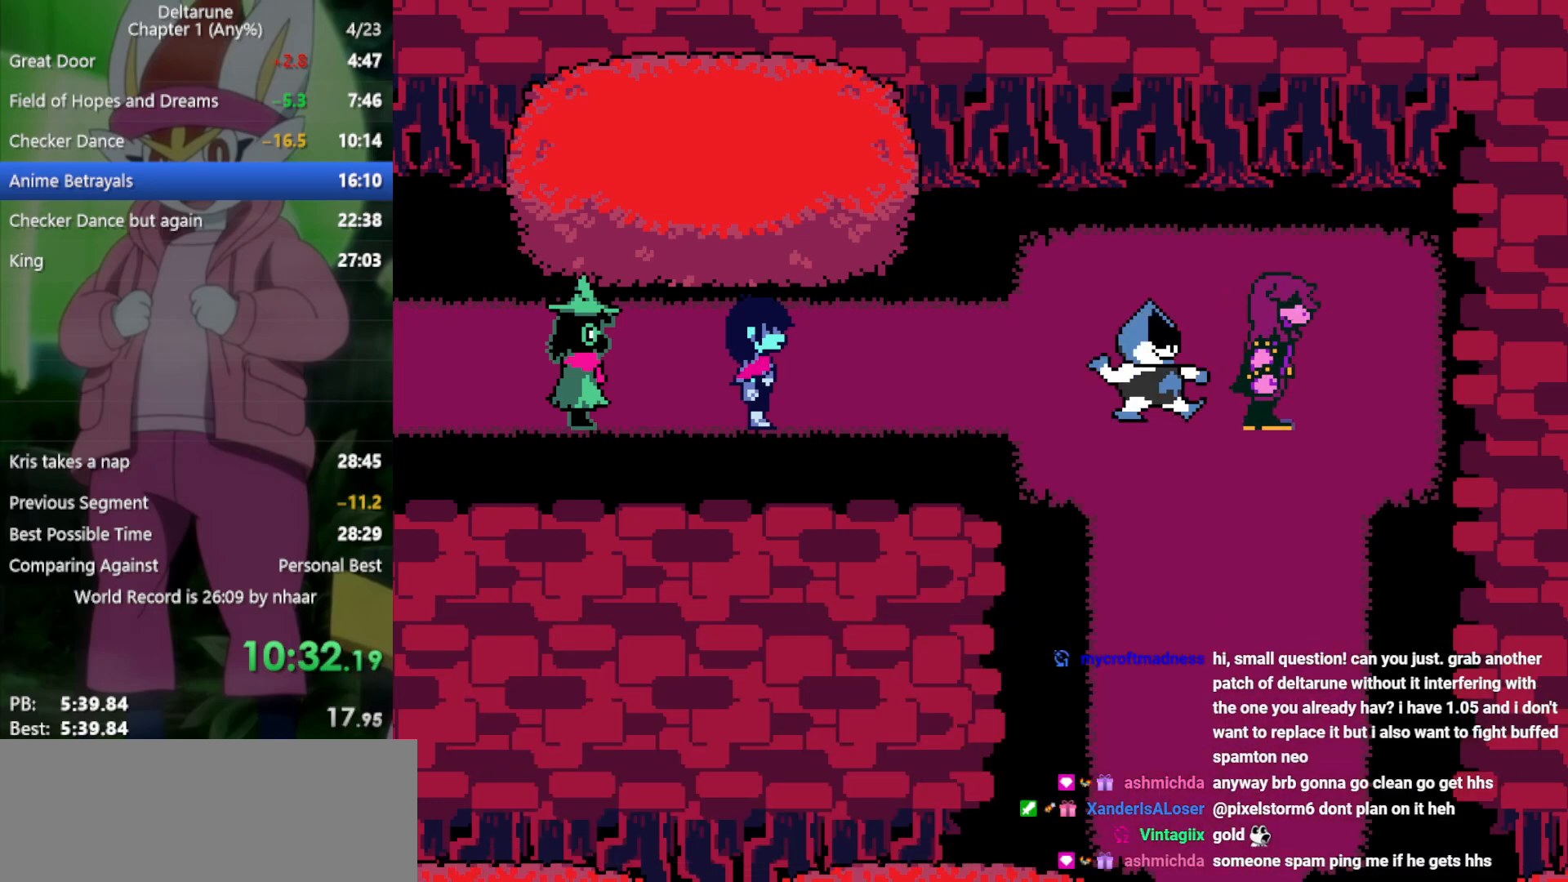
{"keys": ["right", "x"], "events": [[17, "return", "up"], [100, "return", "down"], [100, "z", "up"], [150, "return", "up"], [250, "return", "down"], [250, "z", "down"], [283, "z", "up"], [333, "return", "up"], [383, "z", "down"], [433, "return", "down"], [467, "return", "up"], [467, "z", "up"]]}
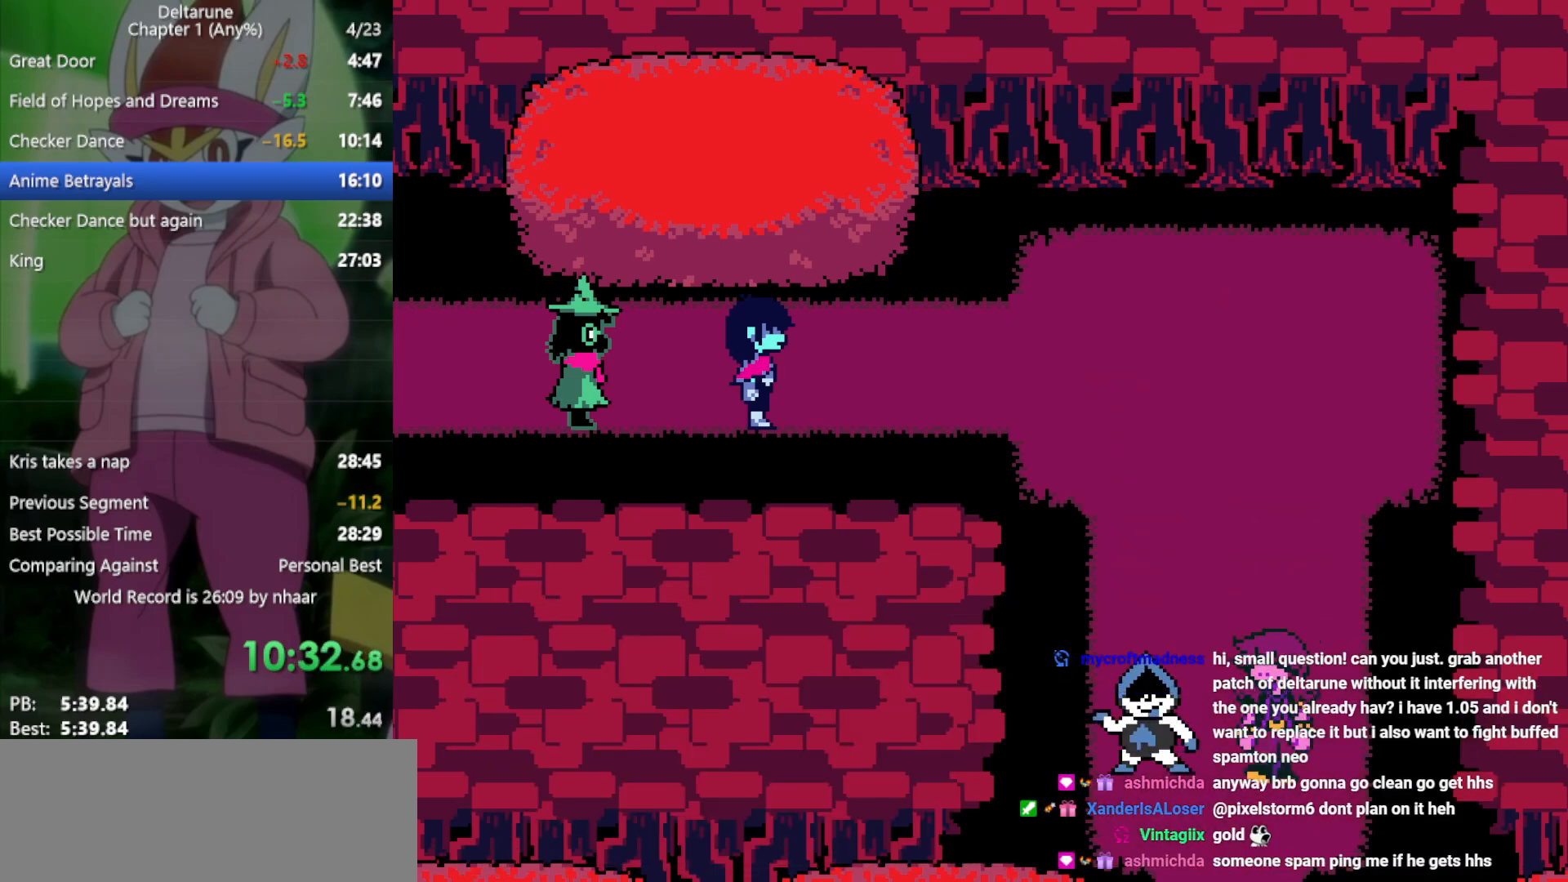
{"keys": ["right", "x"], "events": [[67, "return", "down"], [67, "z", "down"], [100, "return", "up"], [167, "z", "up"]]}
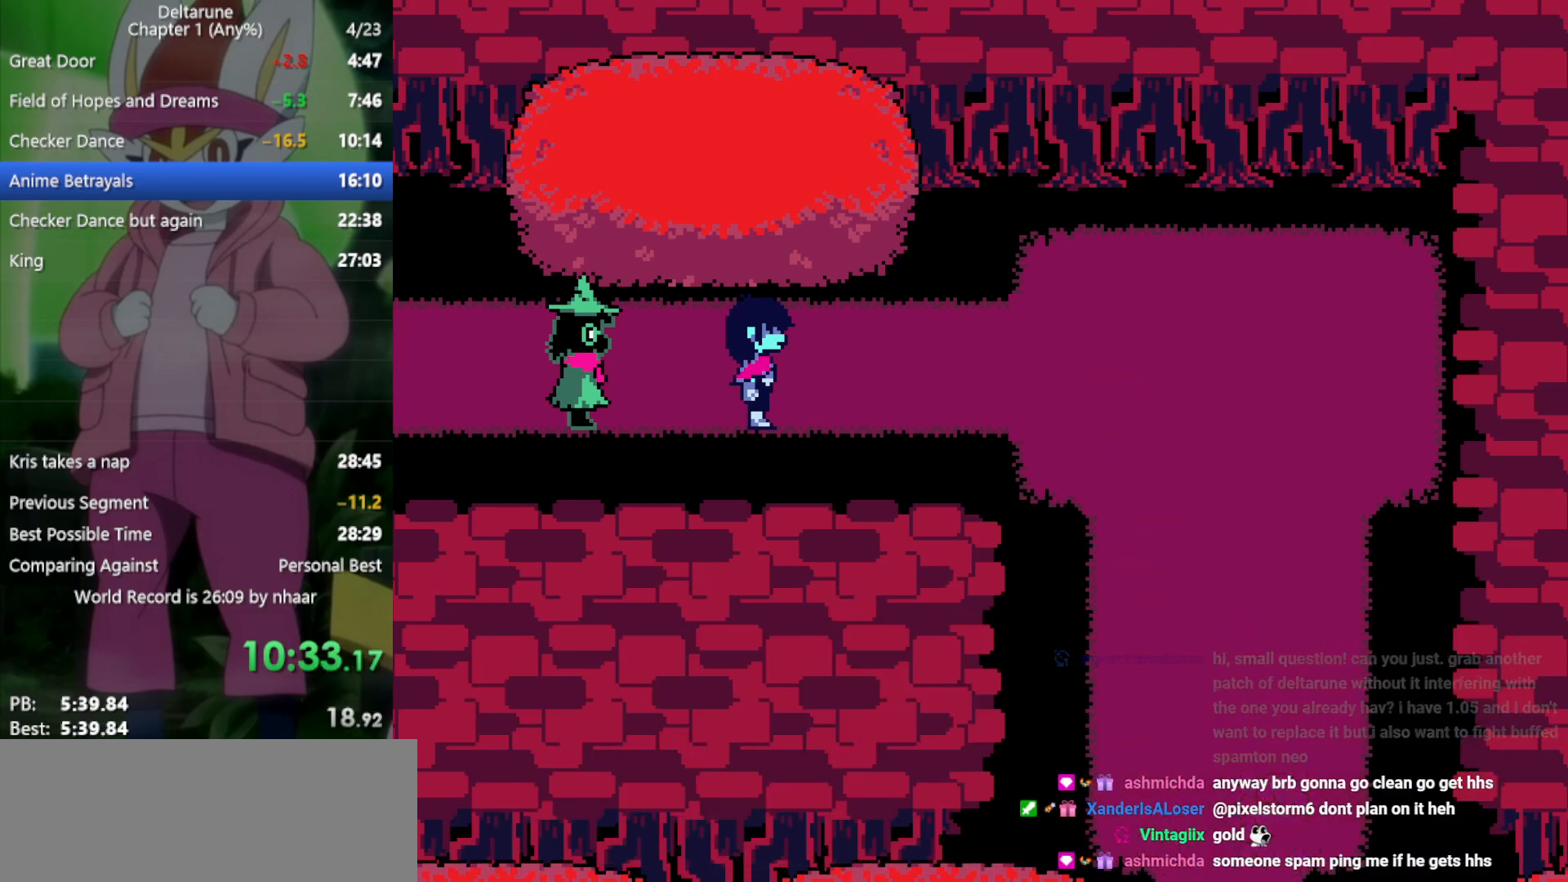
{"keys": ["right", "x"], "events": []}
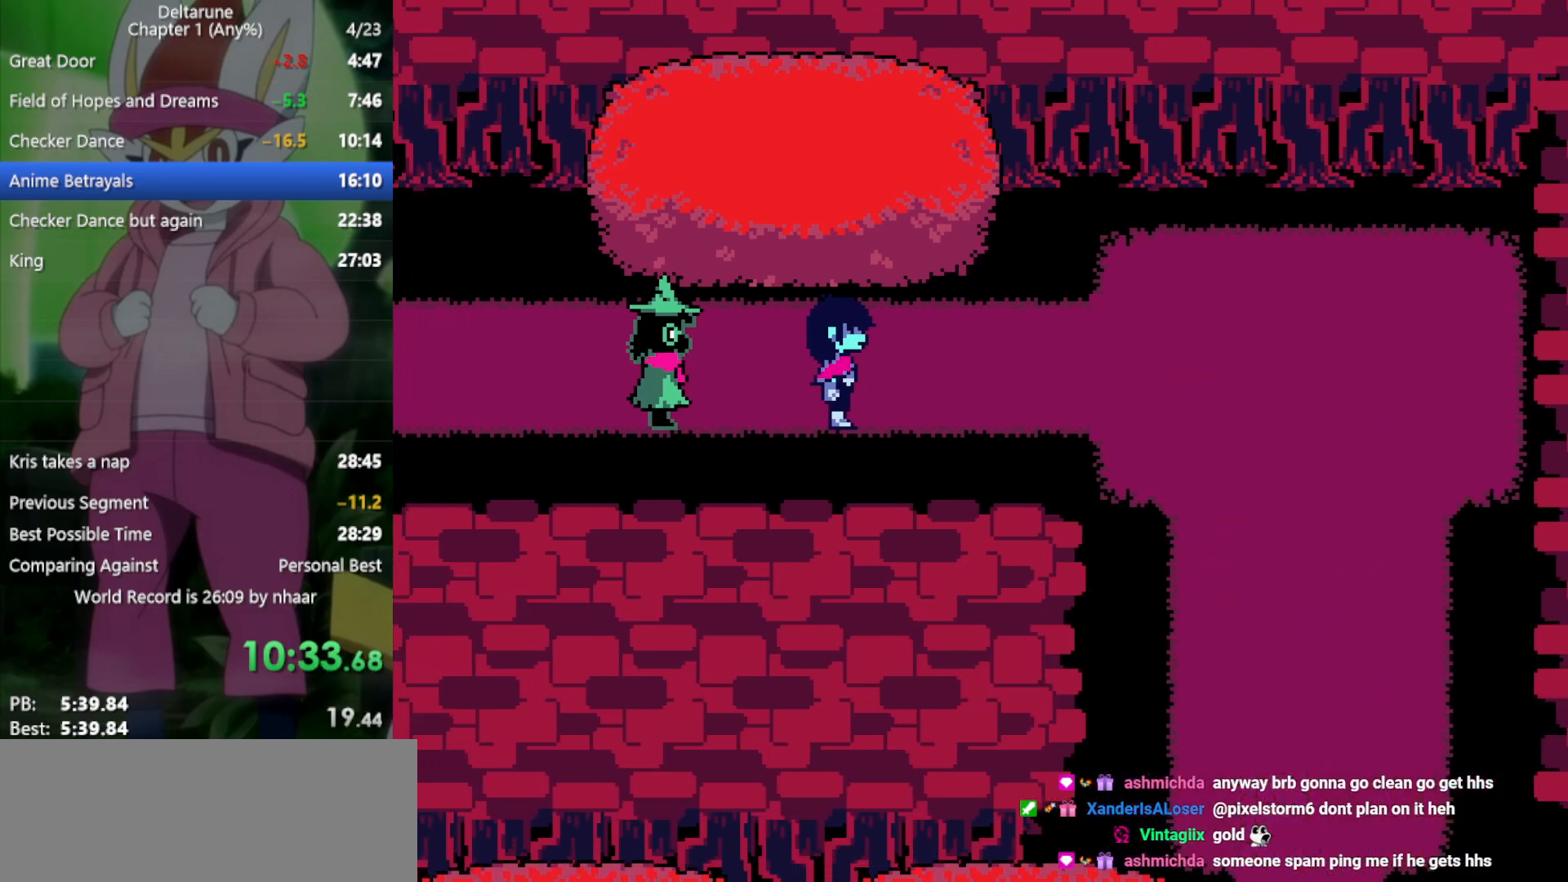
{"keys": ["right", "x"], "events": []}
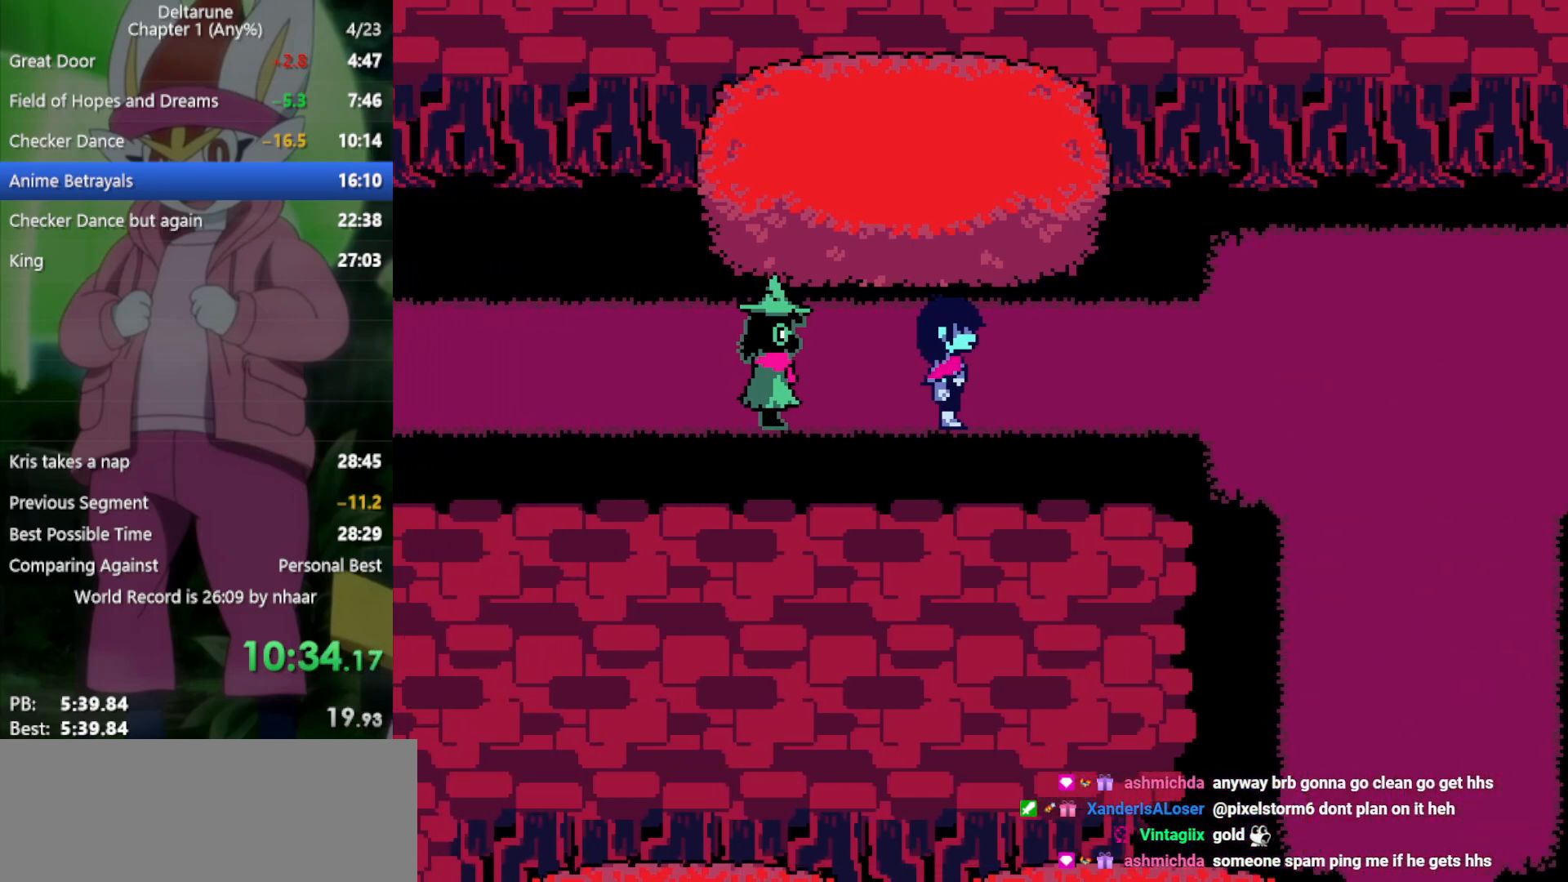
{"keys": ["right", "x"], "events": []}
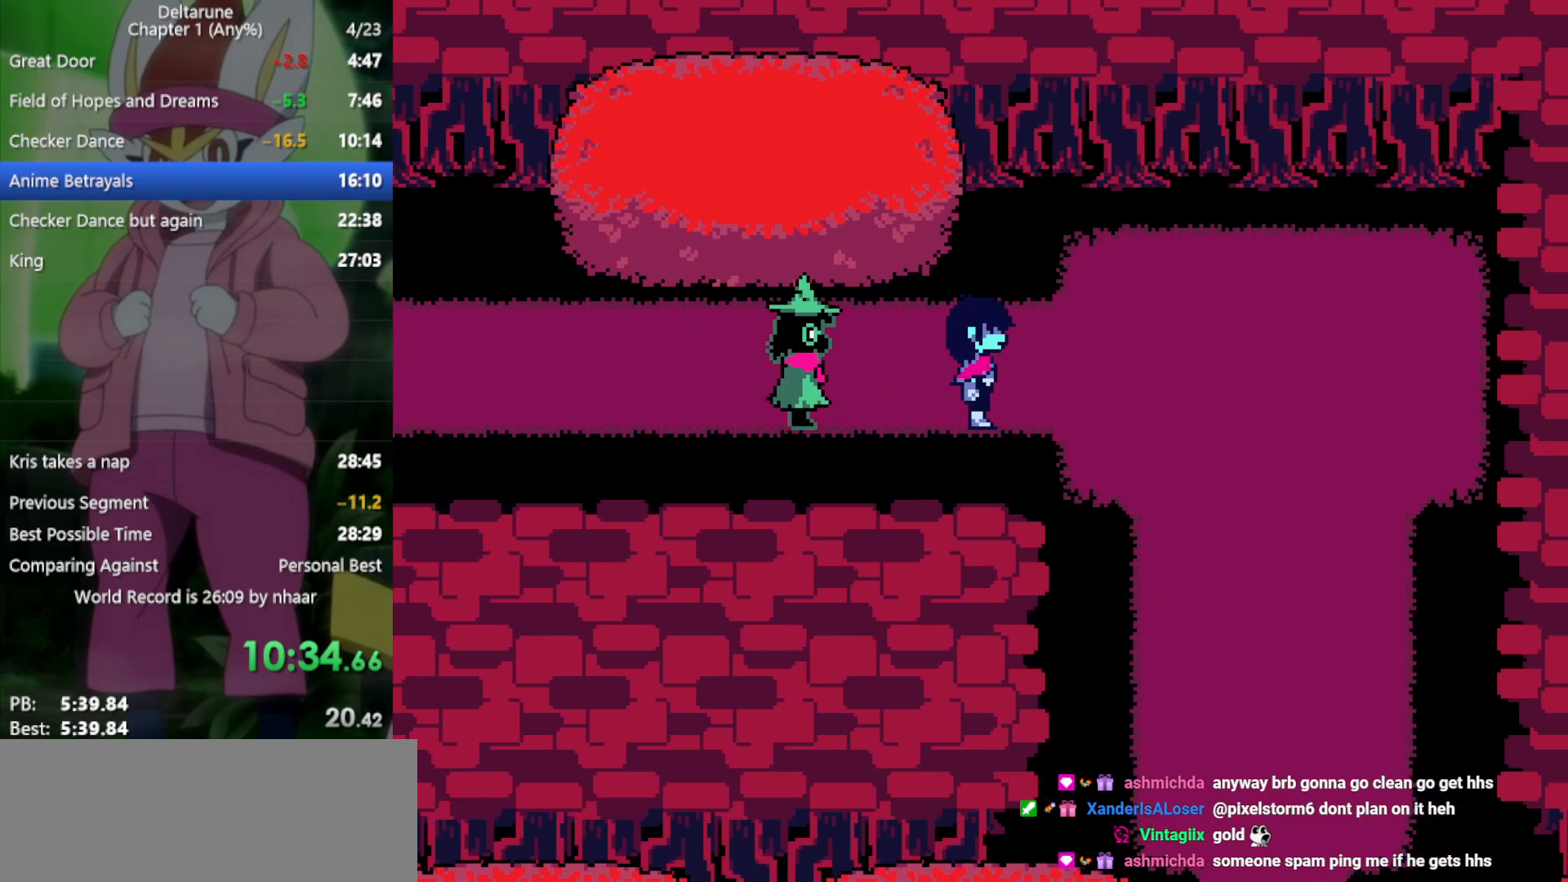
{"keys": ["right", "x", "z"], "events": [[433, "z", "down"]]}